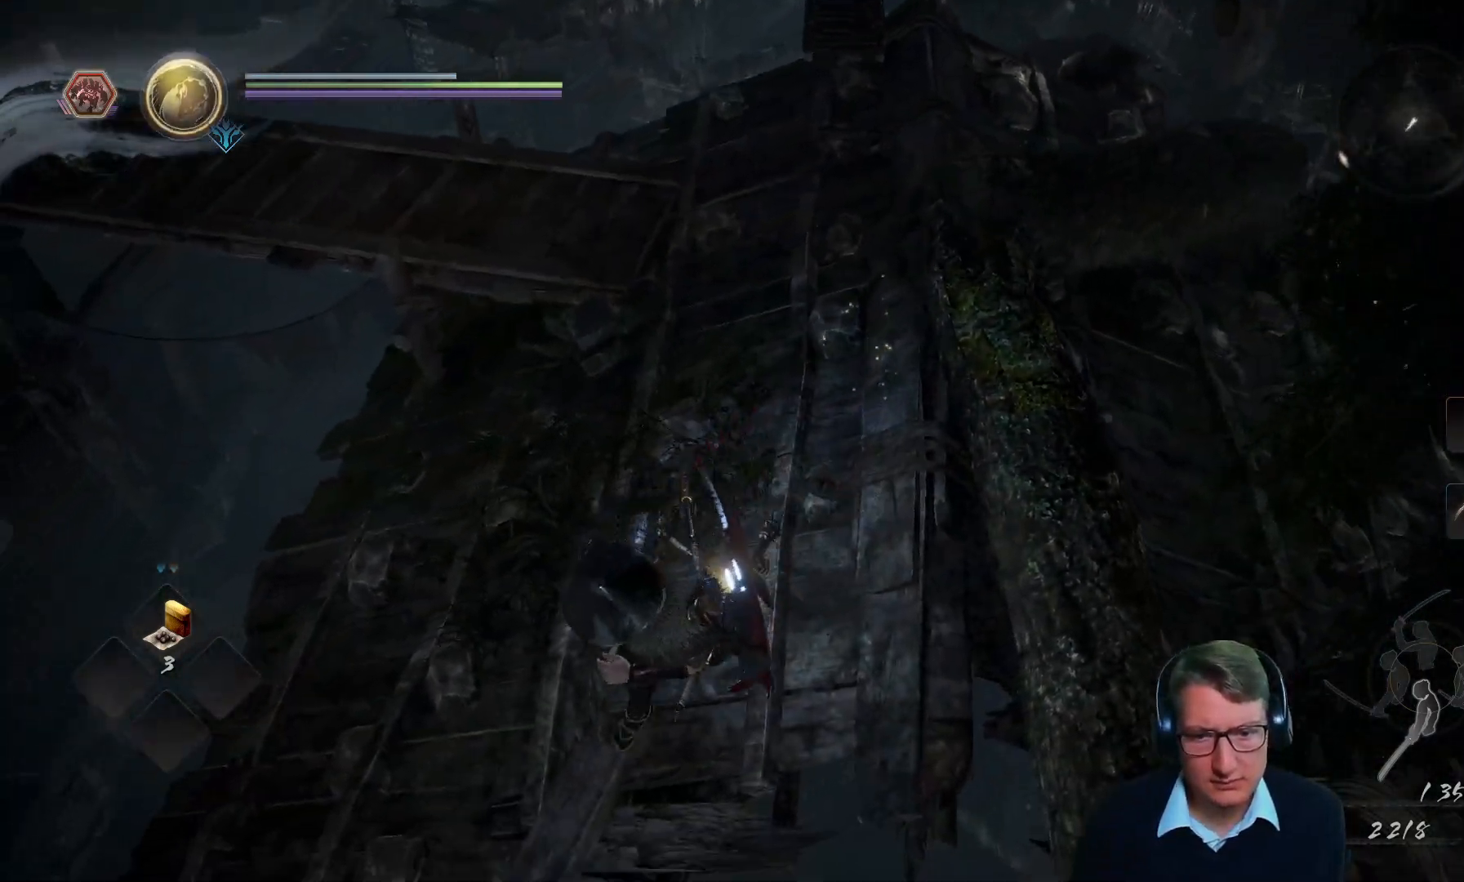
Gameplay with a controller (Xbox layout); each line is a JSON object with the inputs held at the frame after it. "events" lists button and stick changes between this image and that frame as [ms after this image, input, new state], when the widget could be followed in between.
{"buttons": [], "left_stick": "down", "right_stick": "center", "events": [[184, "right_stick", "up-right"], [317, "right_stick", "center"], [350, "left_stick", "down"]]}
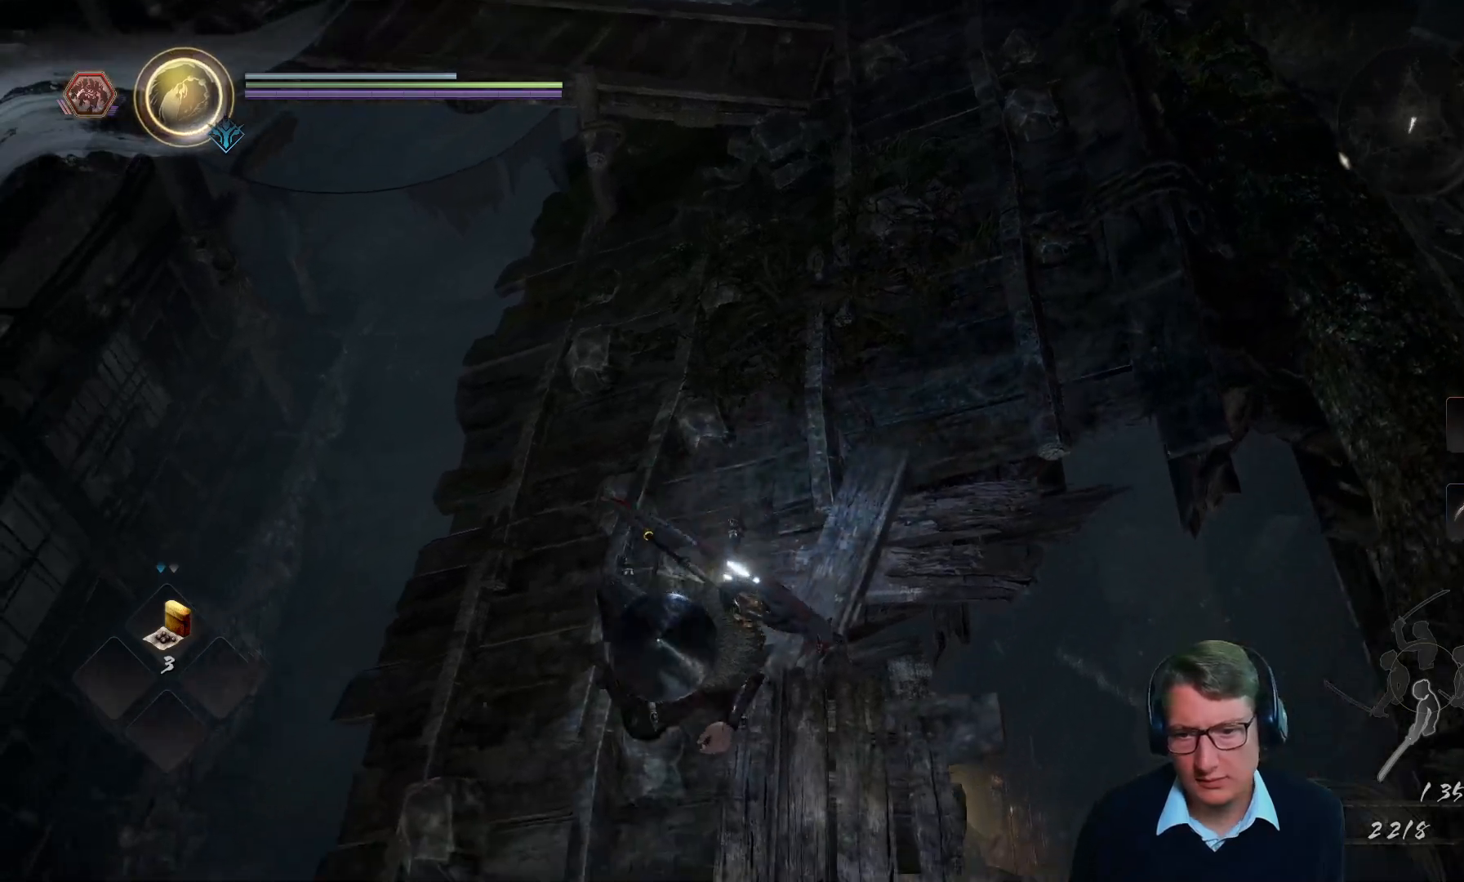
{"buttons": [], "left_stick": "down-right", "right_stick": "up-left", "events": [[66, "left_stick", "center"], [83, "right_stick", "up"], [483, "left_stick", "down-right"], [483, "right_stick", "up-left"]]}
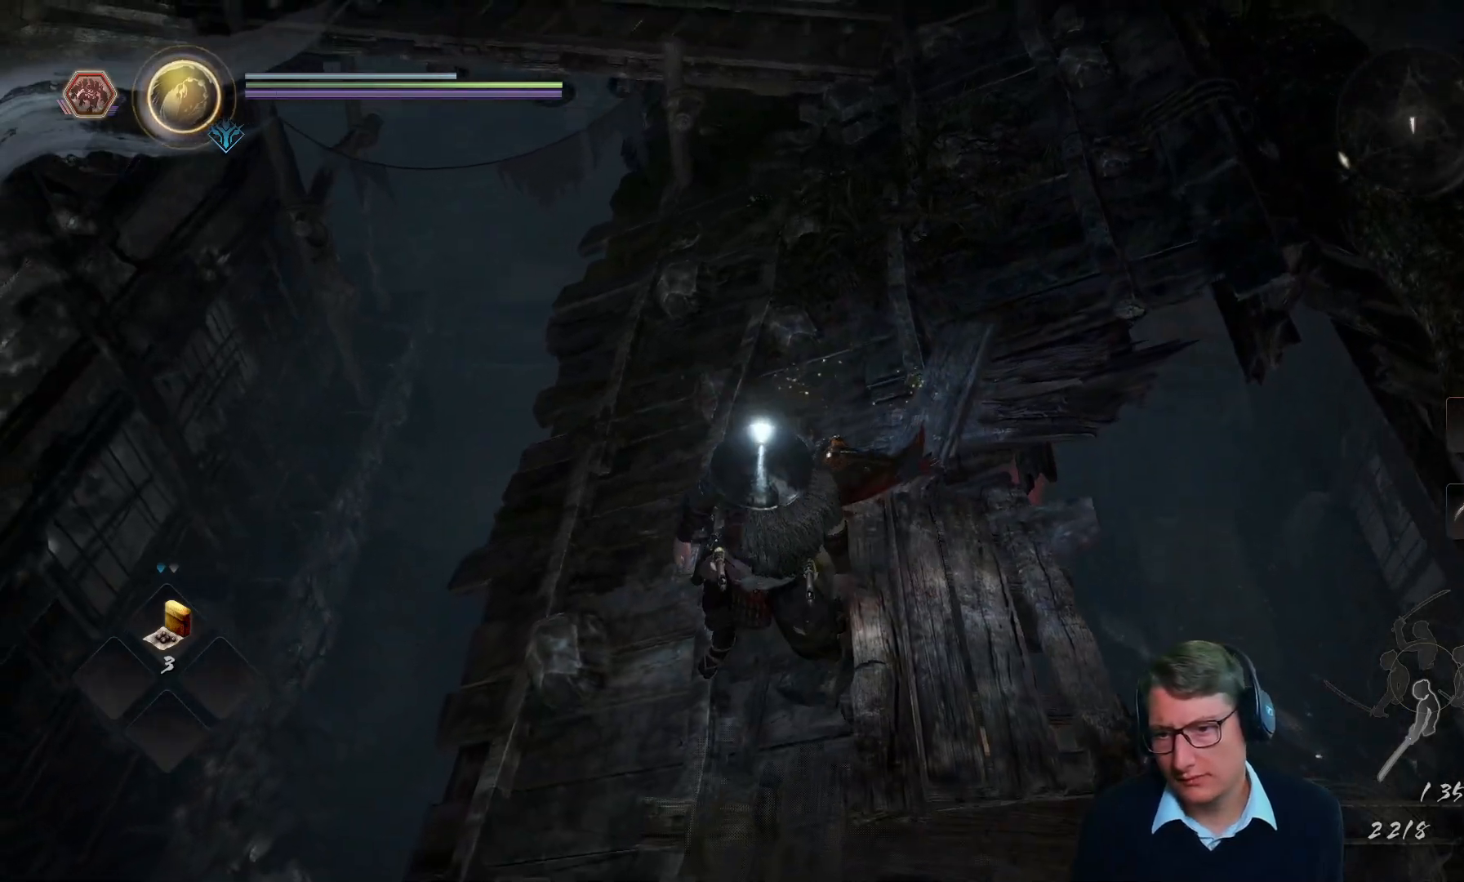
{"buttons": [], "left_stick": "right", "right_stick": "up-left", "events": [[200, "right_stick", "left"], [267, "left_stick", "center"], [384, "right_stick", "up-left"], [467, "left_stick", "right"]]}
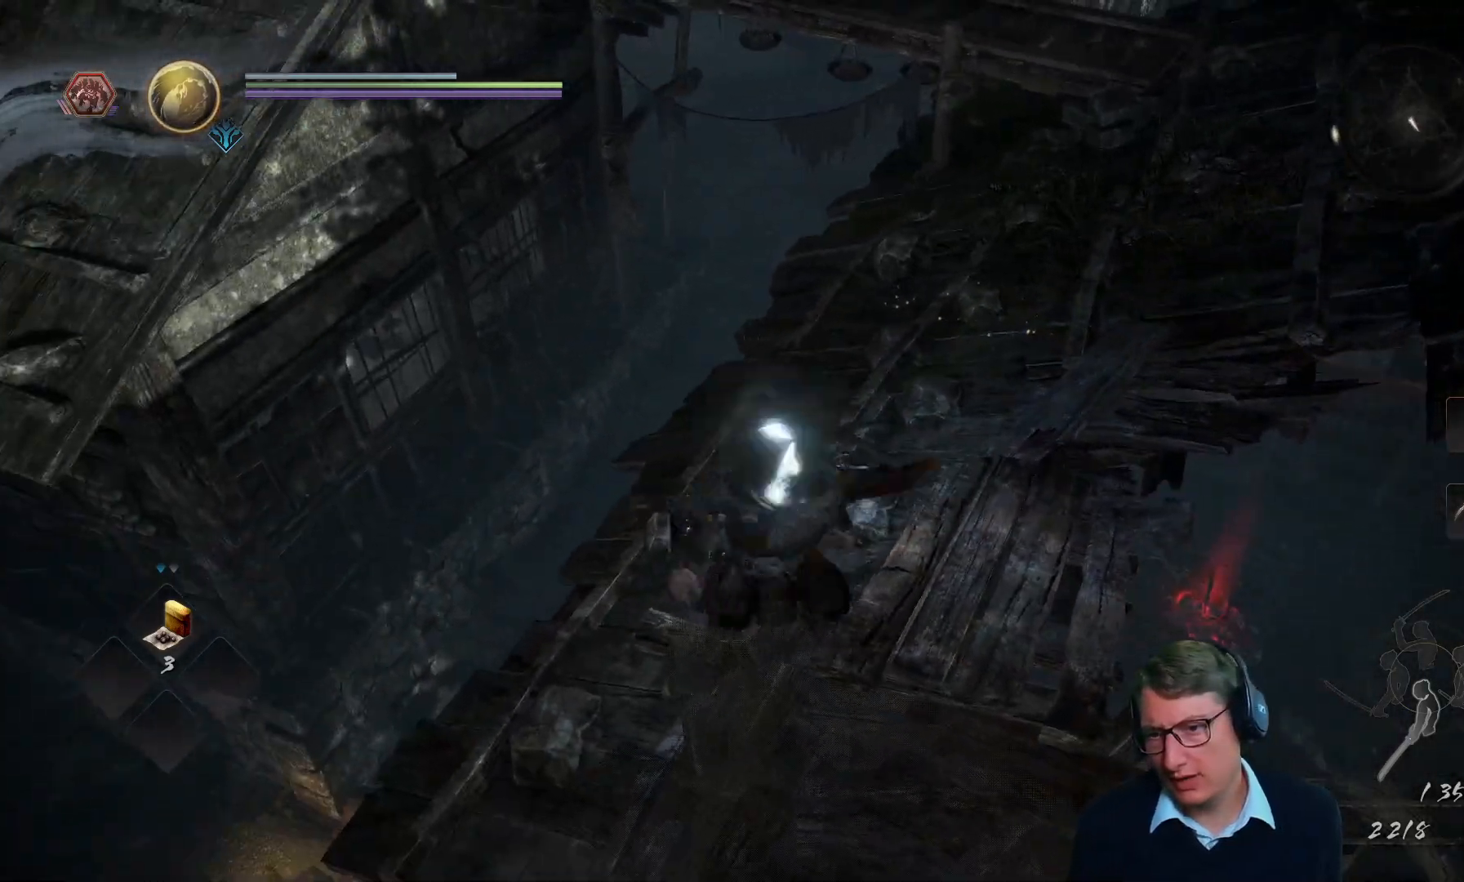
{"buttons": [], "left_stick": "center", "right_stick": "left", "events": [[16, "right_stick", "center"], [233, "right_stick", "left"], [467, "left_stick", "center"]]}
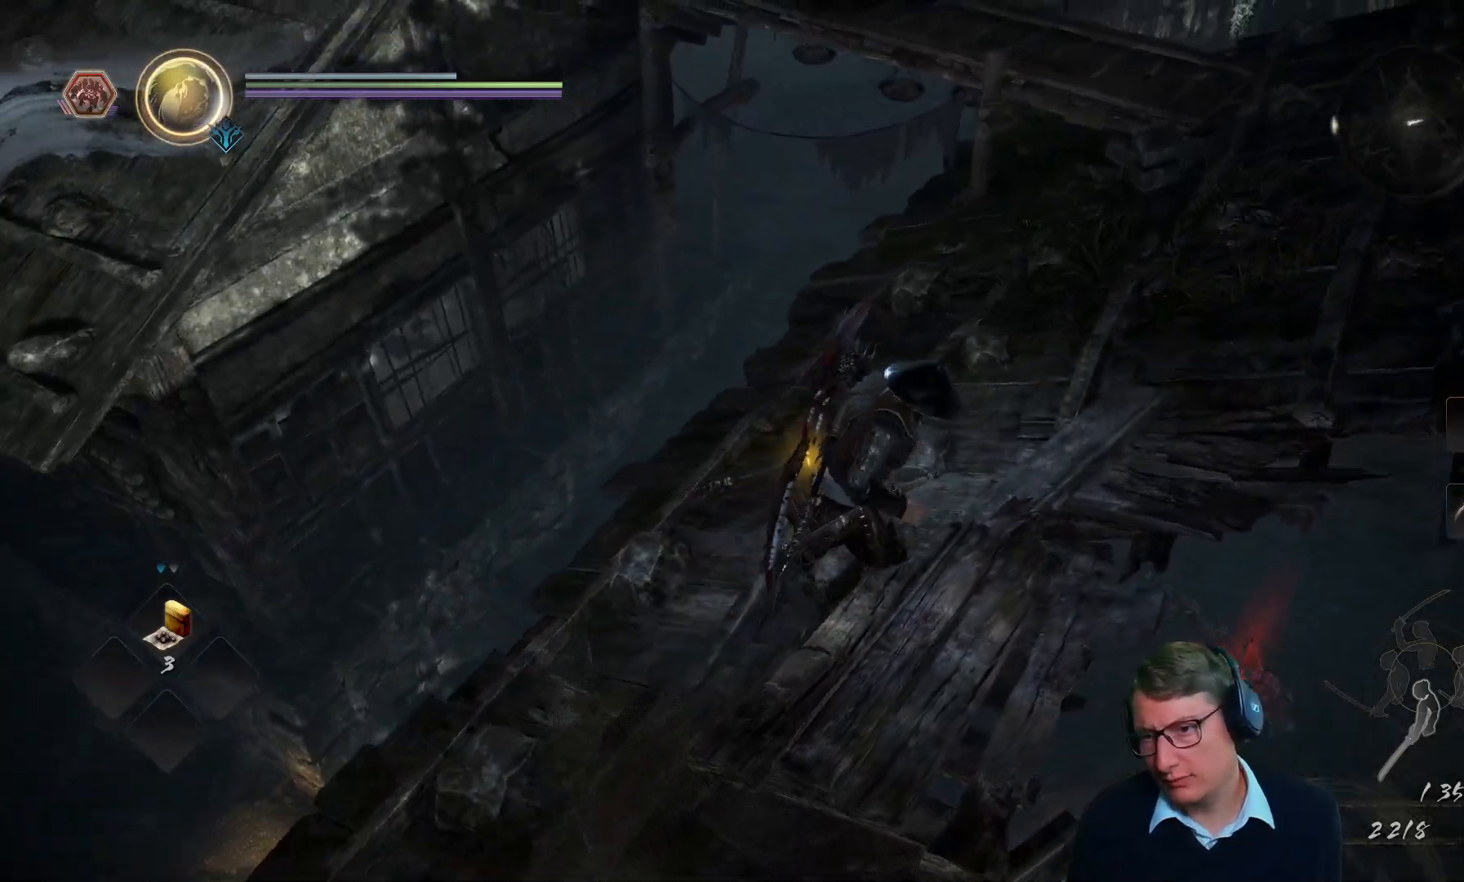
{"buttons": [], "left_stick": "center", "right_stick": "center", "events": [[33, "right_stick", "center"], [167, "left_stick", "down"], [217, "right_stick", "up-left"], [250, "left_stick", "down-right"], [384, "left_stick", "center"], [451, "right_stick", "center"]]}
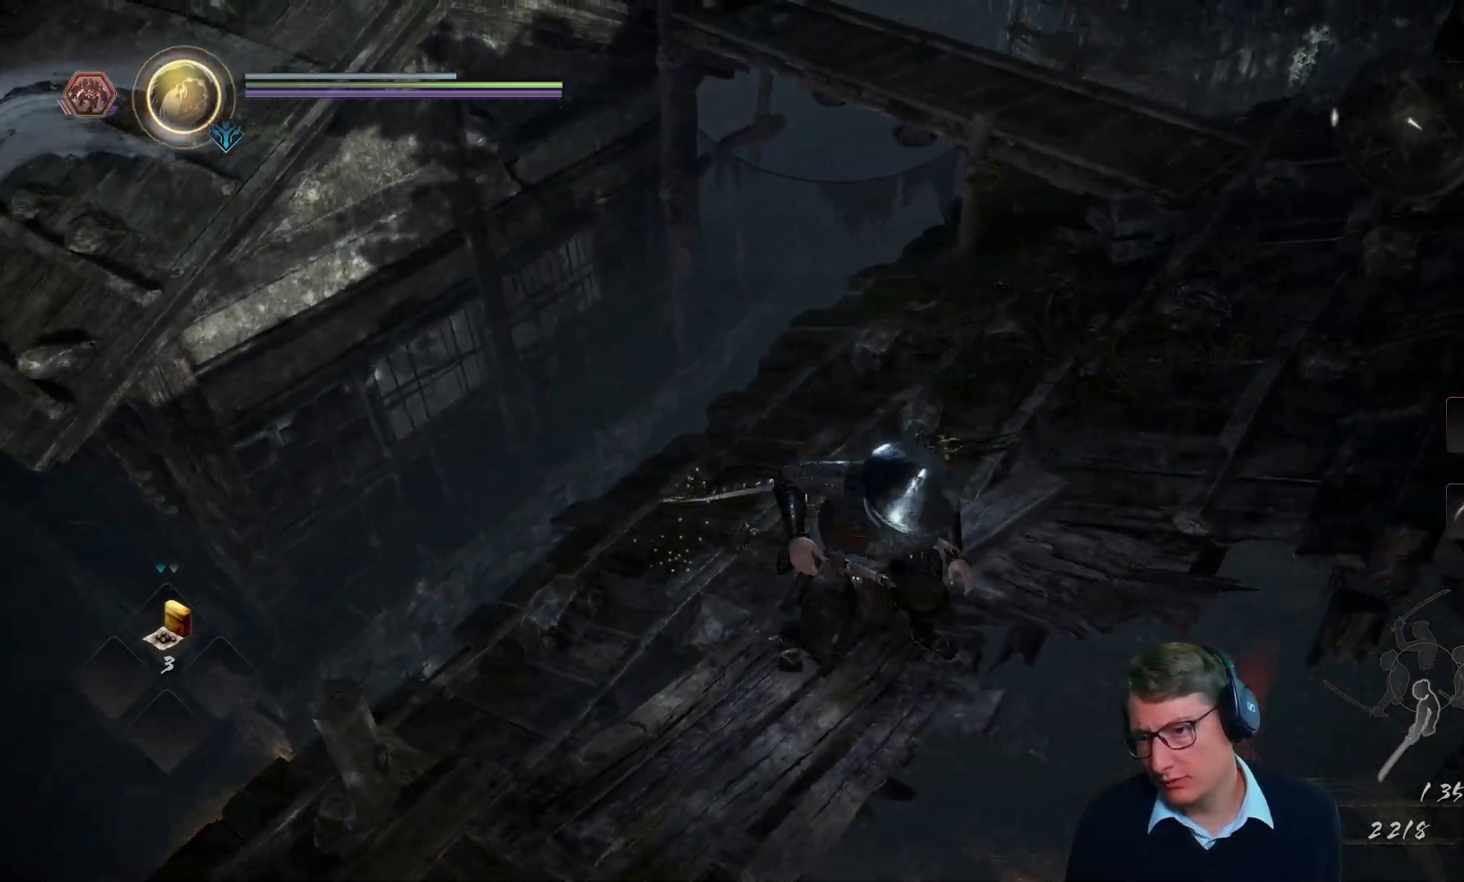
{"buttons": [], "left_stick": "center", "right_stick": "up-left", "events": [[183, "right_stick", "up-left"]]}
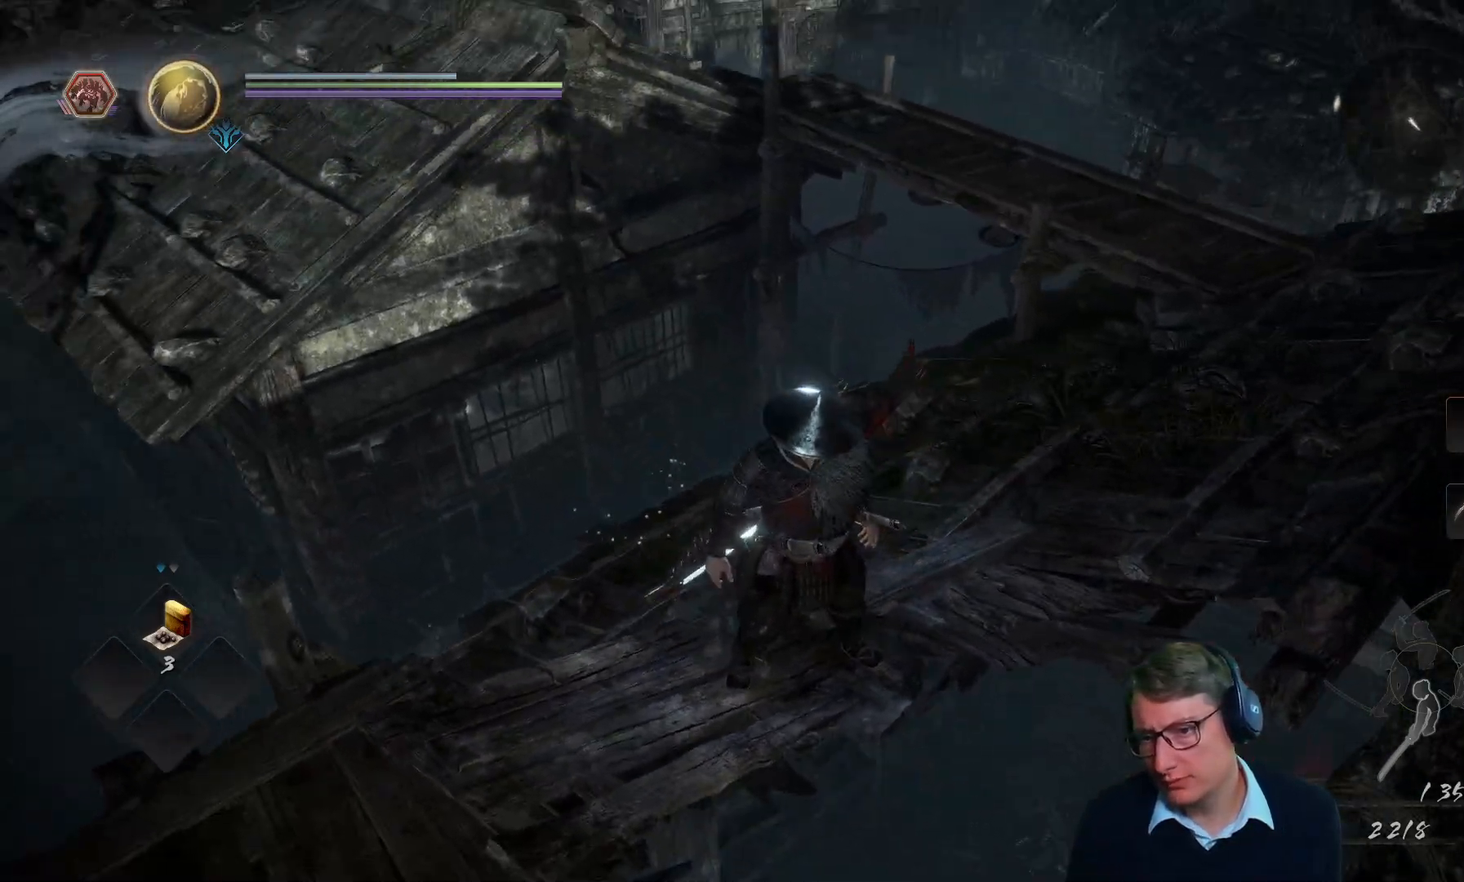
{"buttons": [], "left_stick": "center", "right_stick": "down-left", "events": [[17, "right_stick", "center"], [200, "right_stick", "up-left"], [384, "right_stick", "down-left"]]}
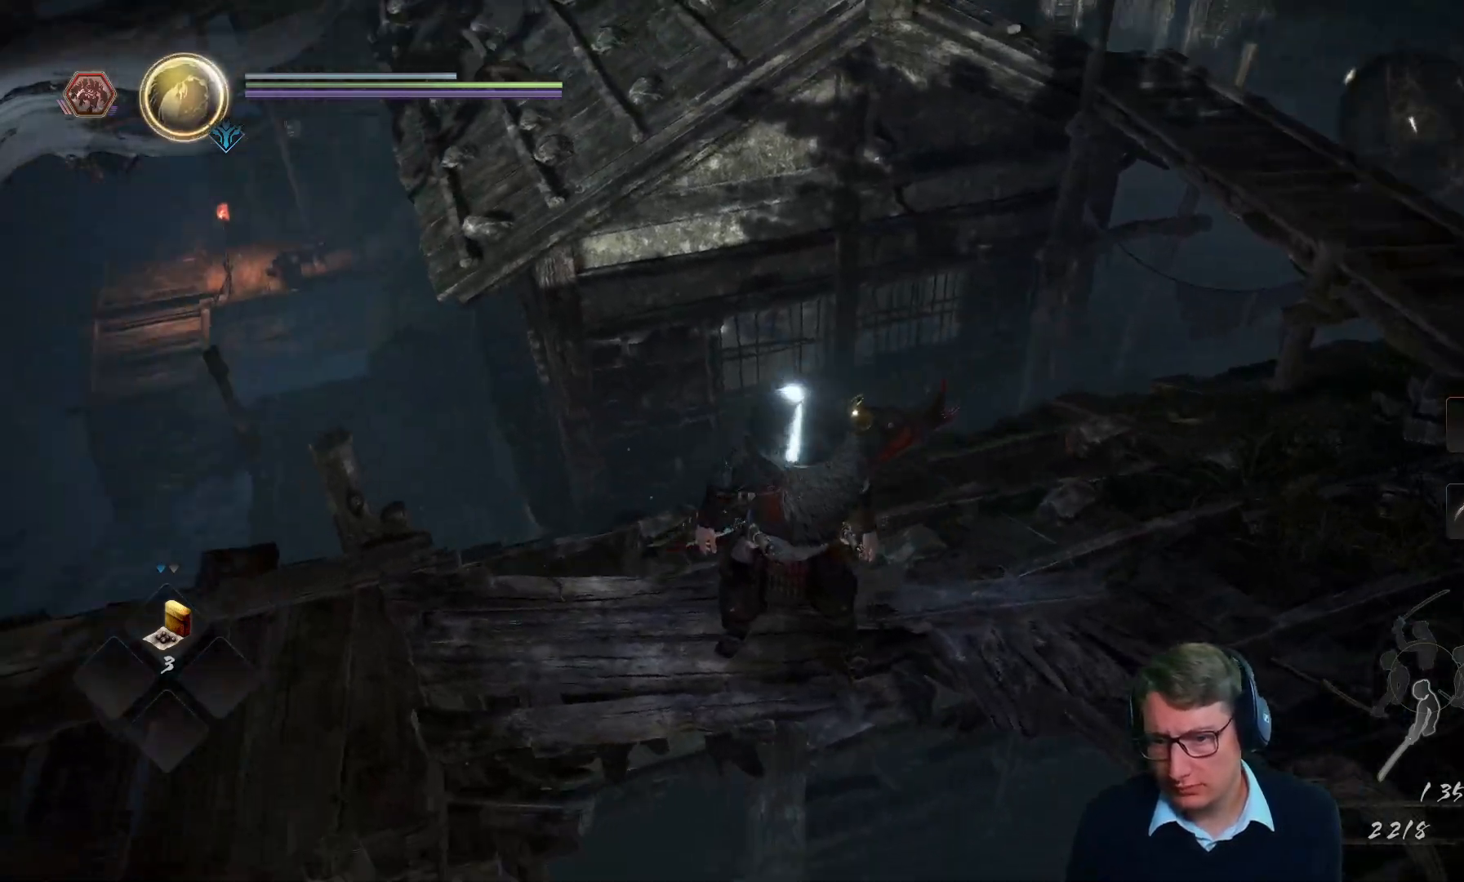
{"buttons": [], "left_stick": "center", "right_stick": "down", "events": [[183, "right_stick", "center"], [200, "left_stick", "down"], [450, "left_stick", "center"], [450, "right_stick", "down"]]}
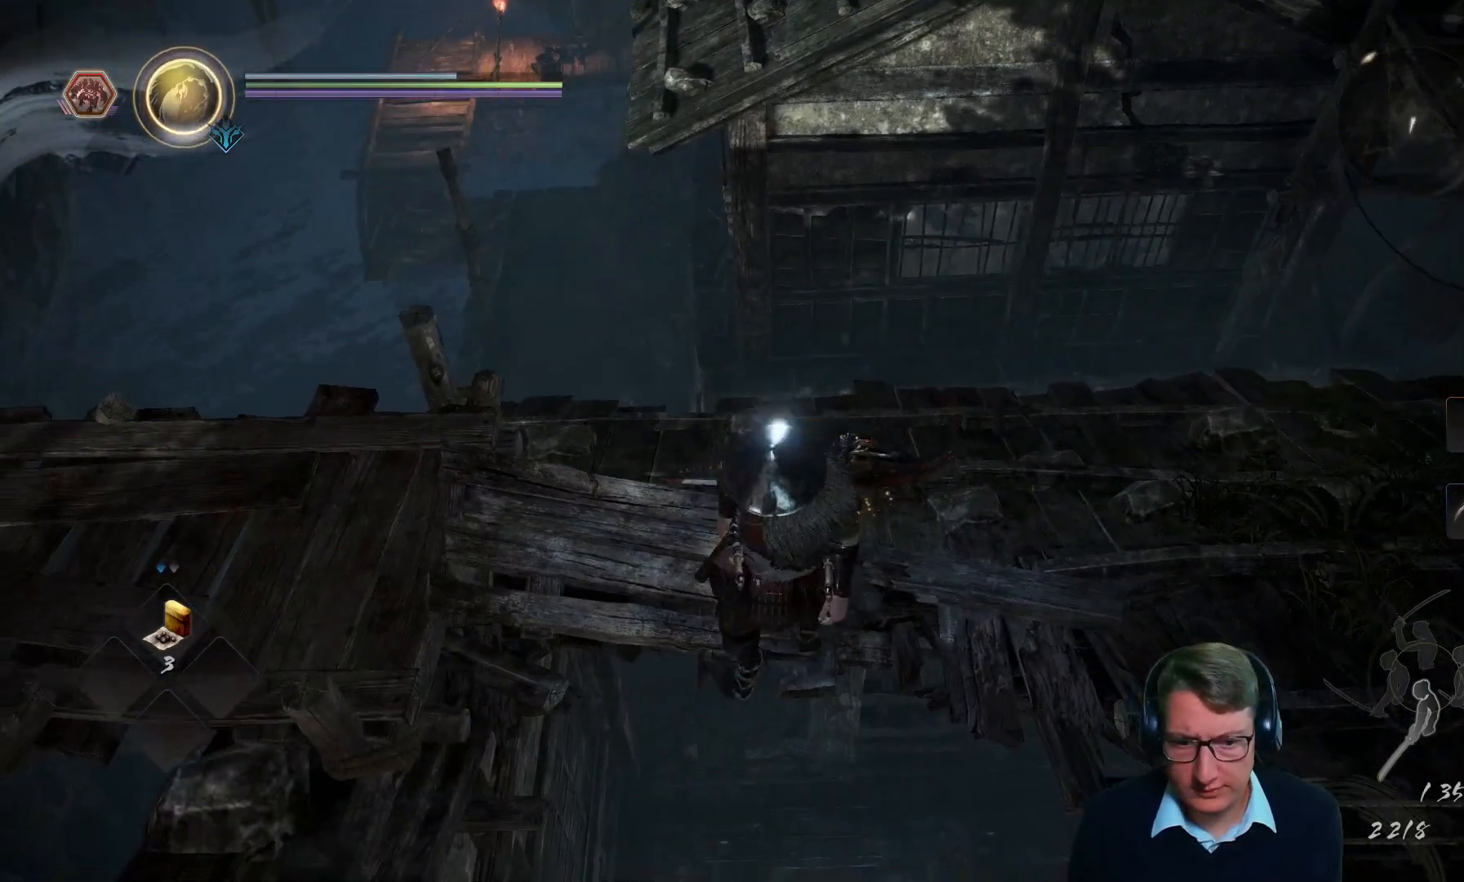
{"buttons": [], "left_stick": "center", "right_stick": "center", "events": [[501, "right_stick", "center"]]}
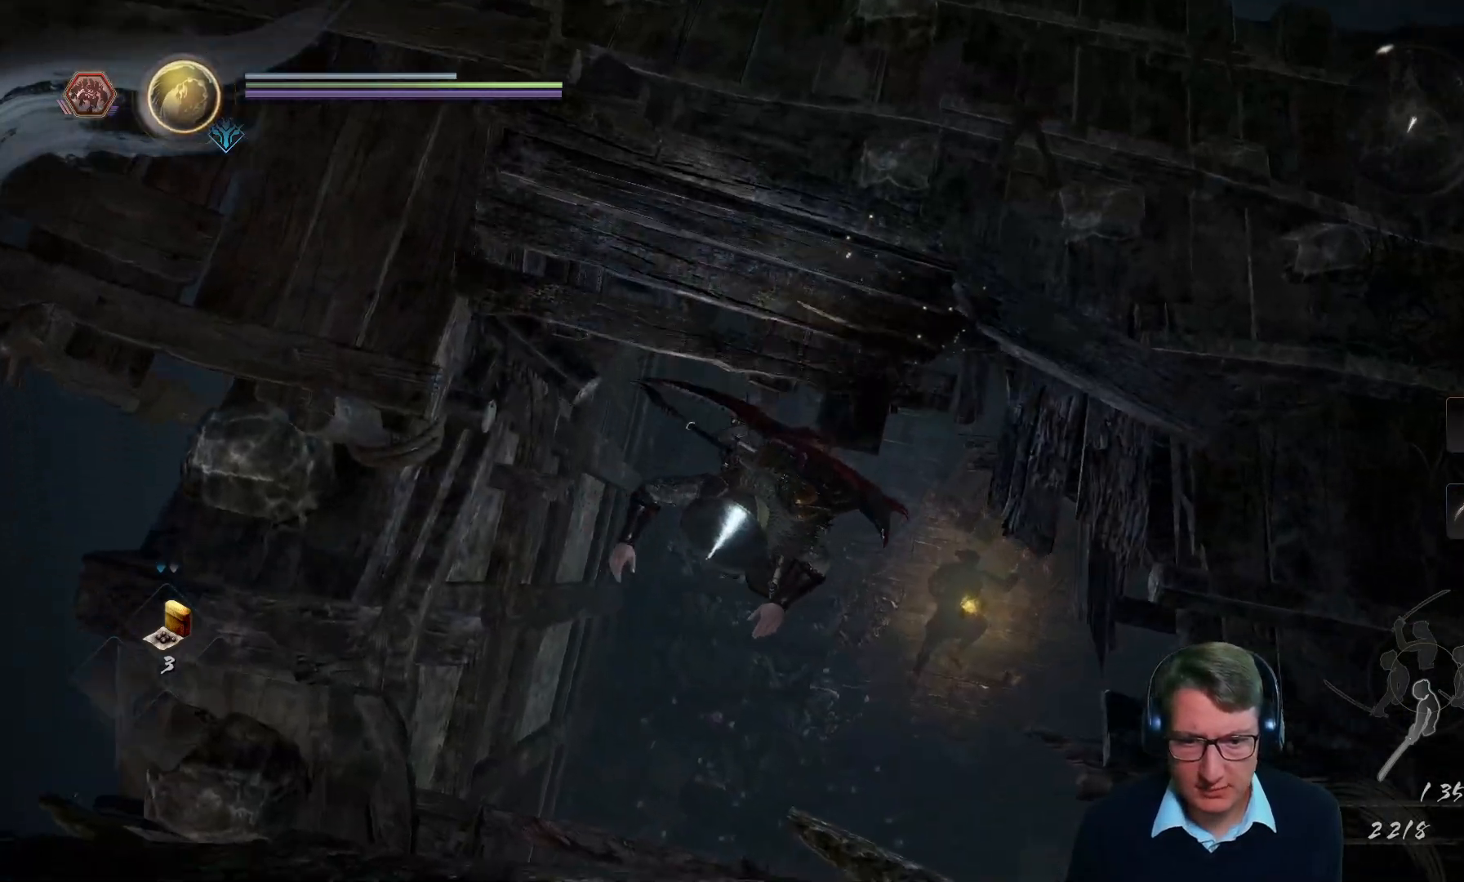
{"buttons": [], "left_stick": "center", "right_stick": "up-right", "events": [[200, "right_stick", "up-right"]]}
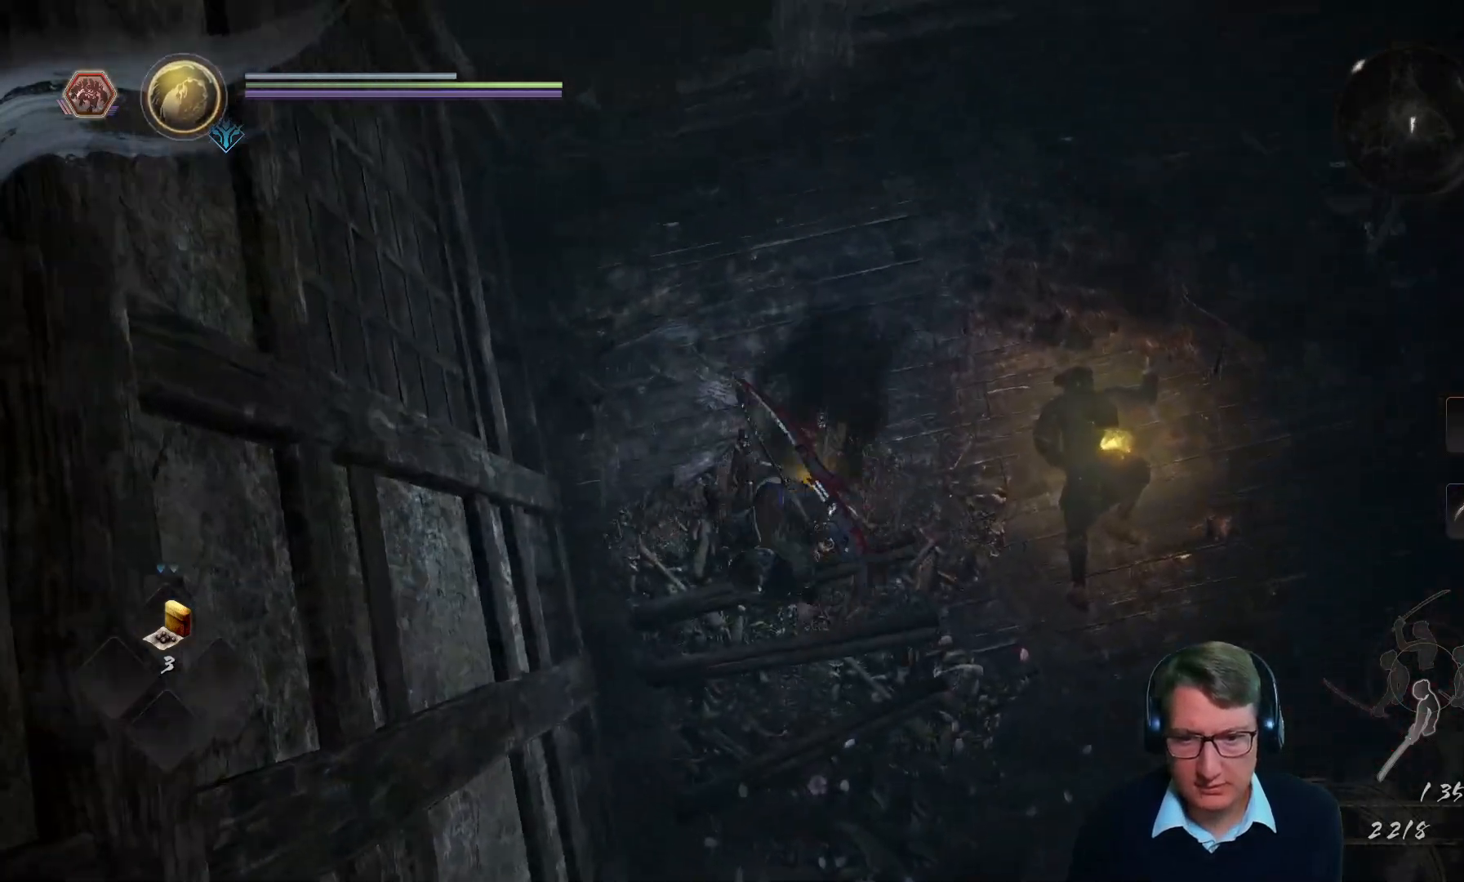
{"buttons": [], "left_stick": "up-right", "right_stick": "right", "events": [[67, "left_stick", "right"], [300, "left_stick", "up-right"], [467, "right_stick", "right"]]}
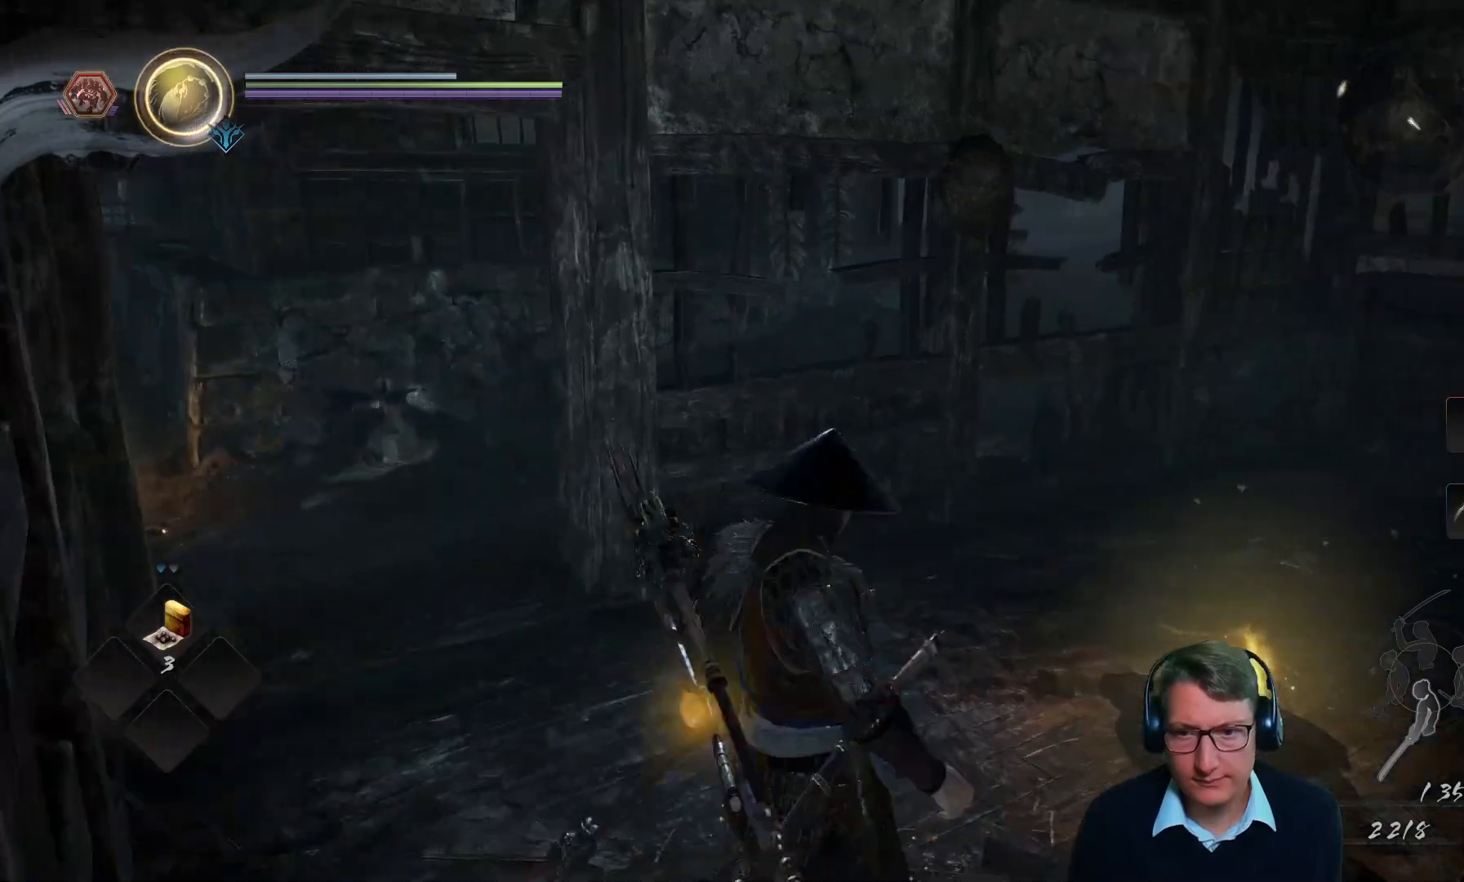
{"buttons": [], "left_stick": "center", "right_stick": "center", "events": [[50, "right_stick", "down"], [183, "left_stick", "center"], [417, "right_stick", "center"]]}
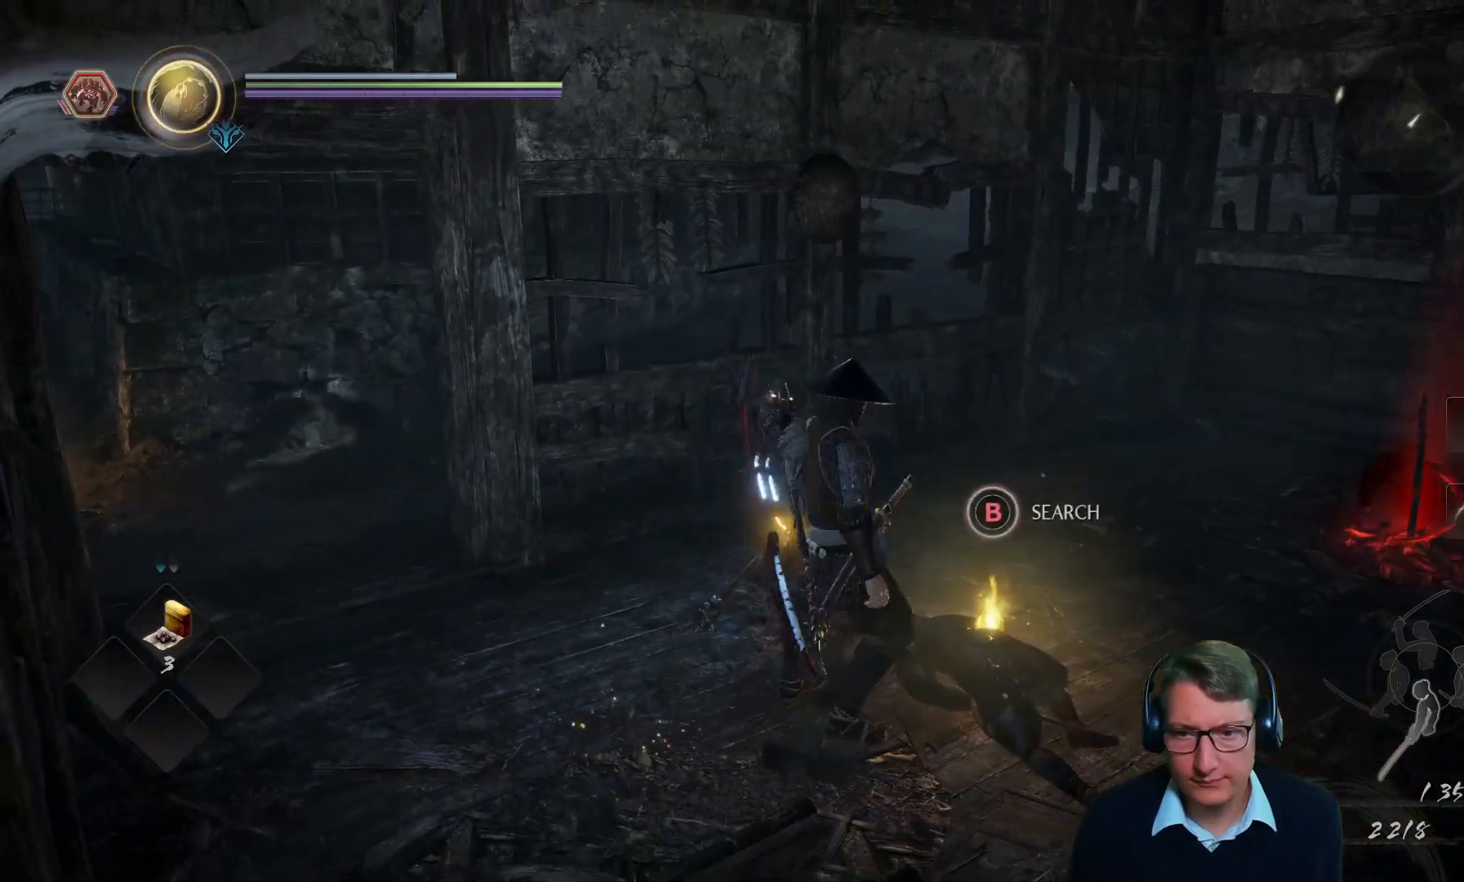
{"buttons": ["B"], "left_stick": "center", "right_stick": "center", "events": [[234, "B", "down"]]}
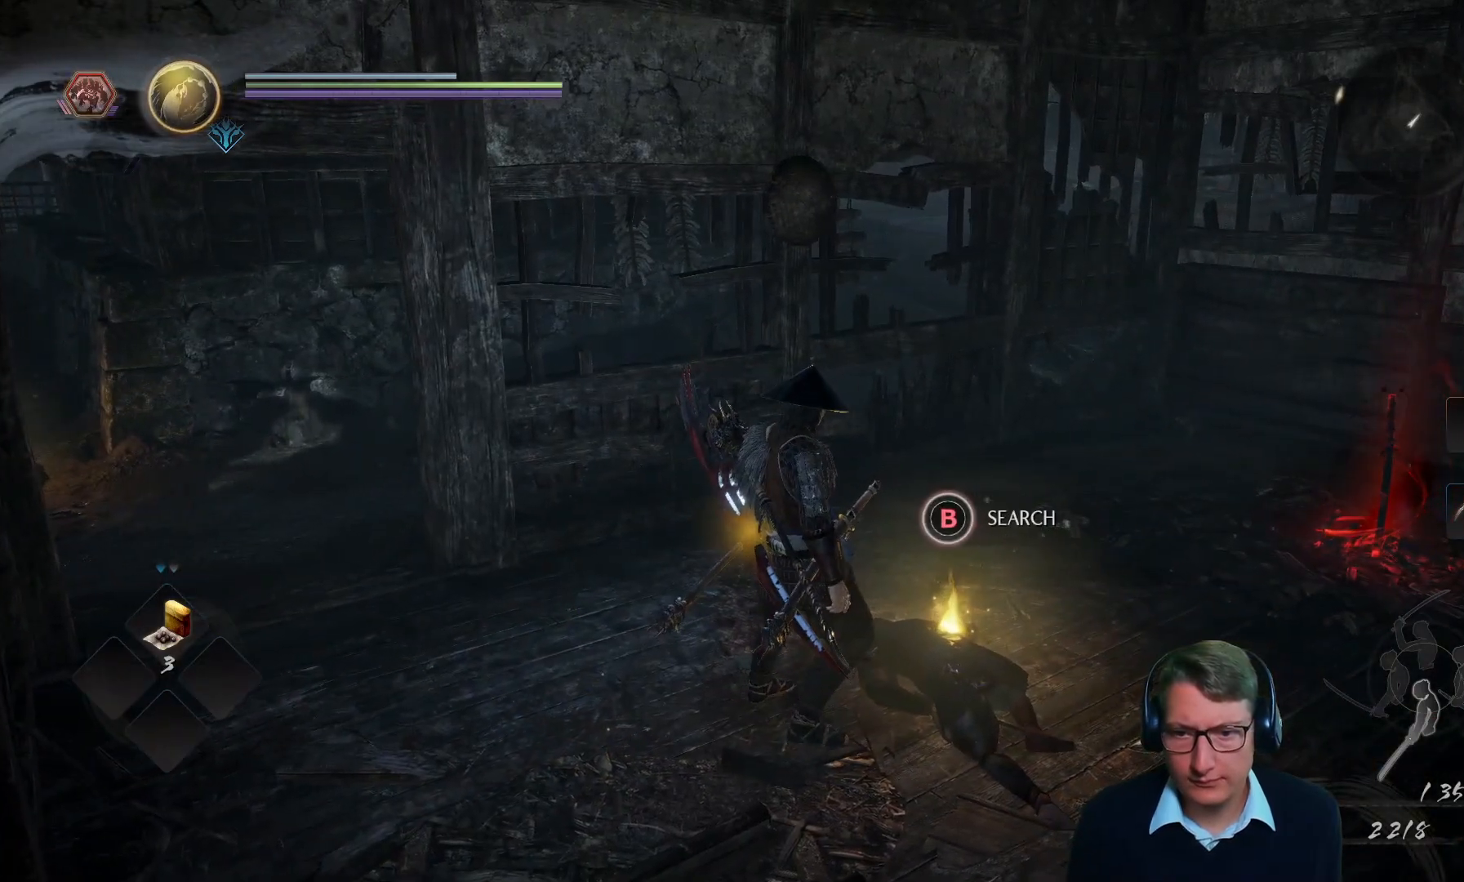
{"buttons": [], "left_stick": "center", "right_stick": "center", "events": [[150, "B", "up"]]}
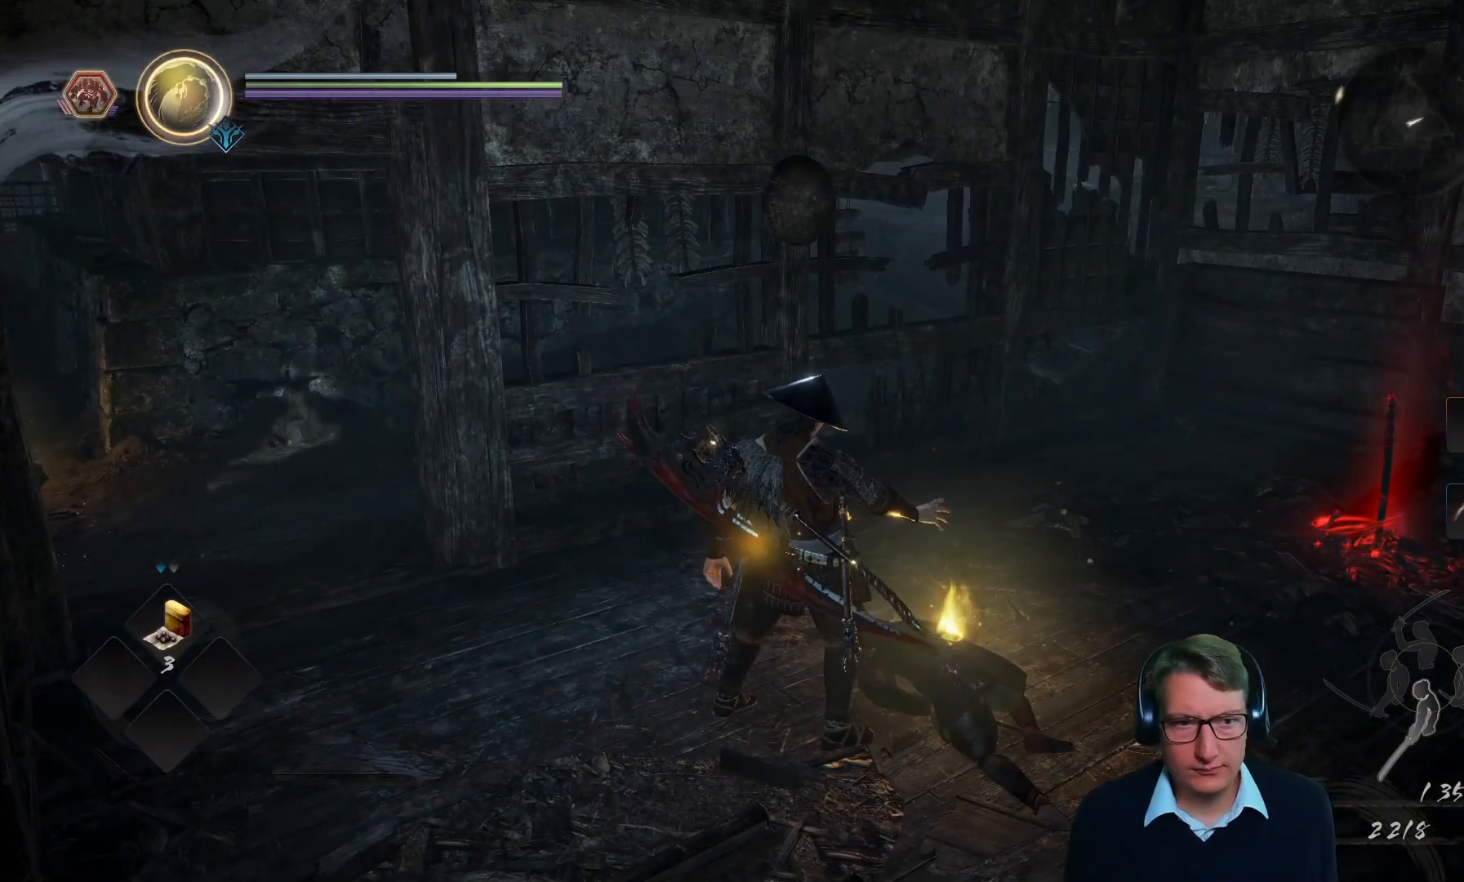
{"buttons": [], "left_stick": "center", "right_stick": "center", "events": []}
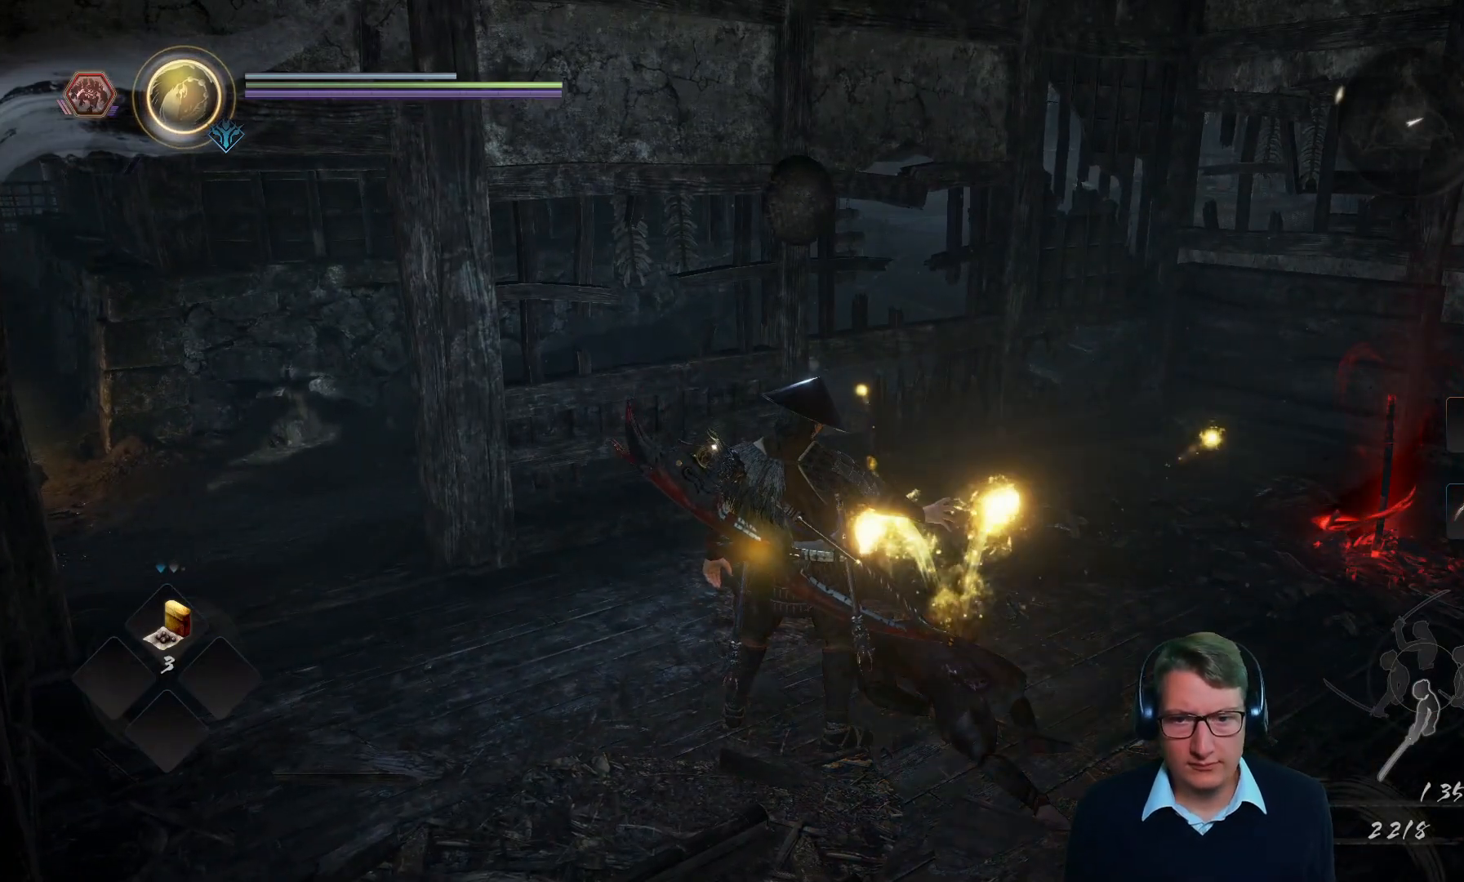
{"buttons": [], "left_stick": "center", "right_stick": "center", "events": [[317, "left_stick", "up"], [417, "left_stick", "center"]]}
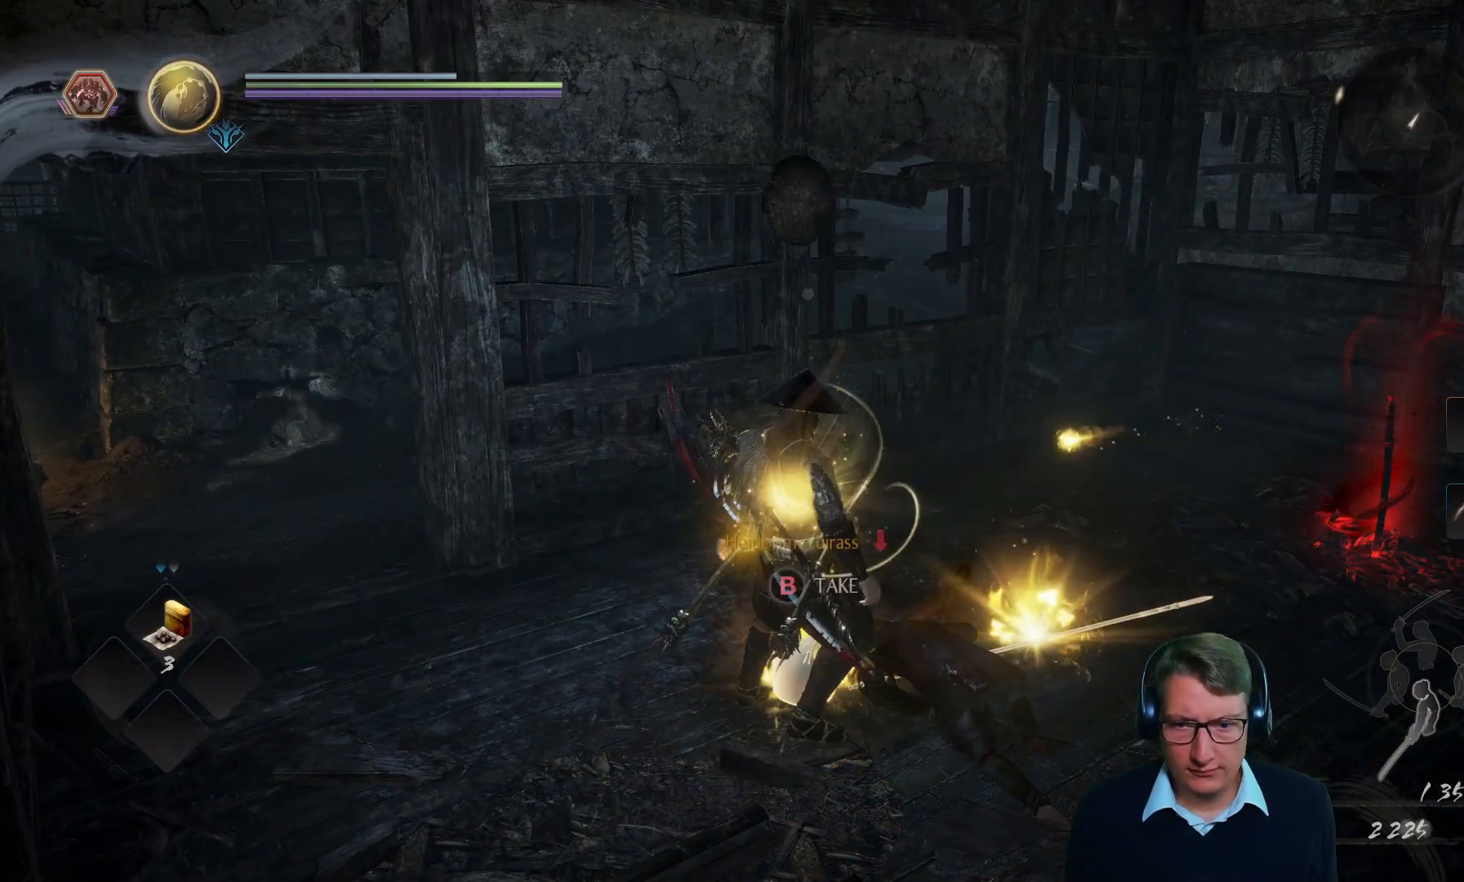
{"buttons": [], "left_stick": "center", "right_stick": "center", "events": [[367, "B", "down"], [484, "B", "up"]]}
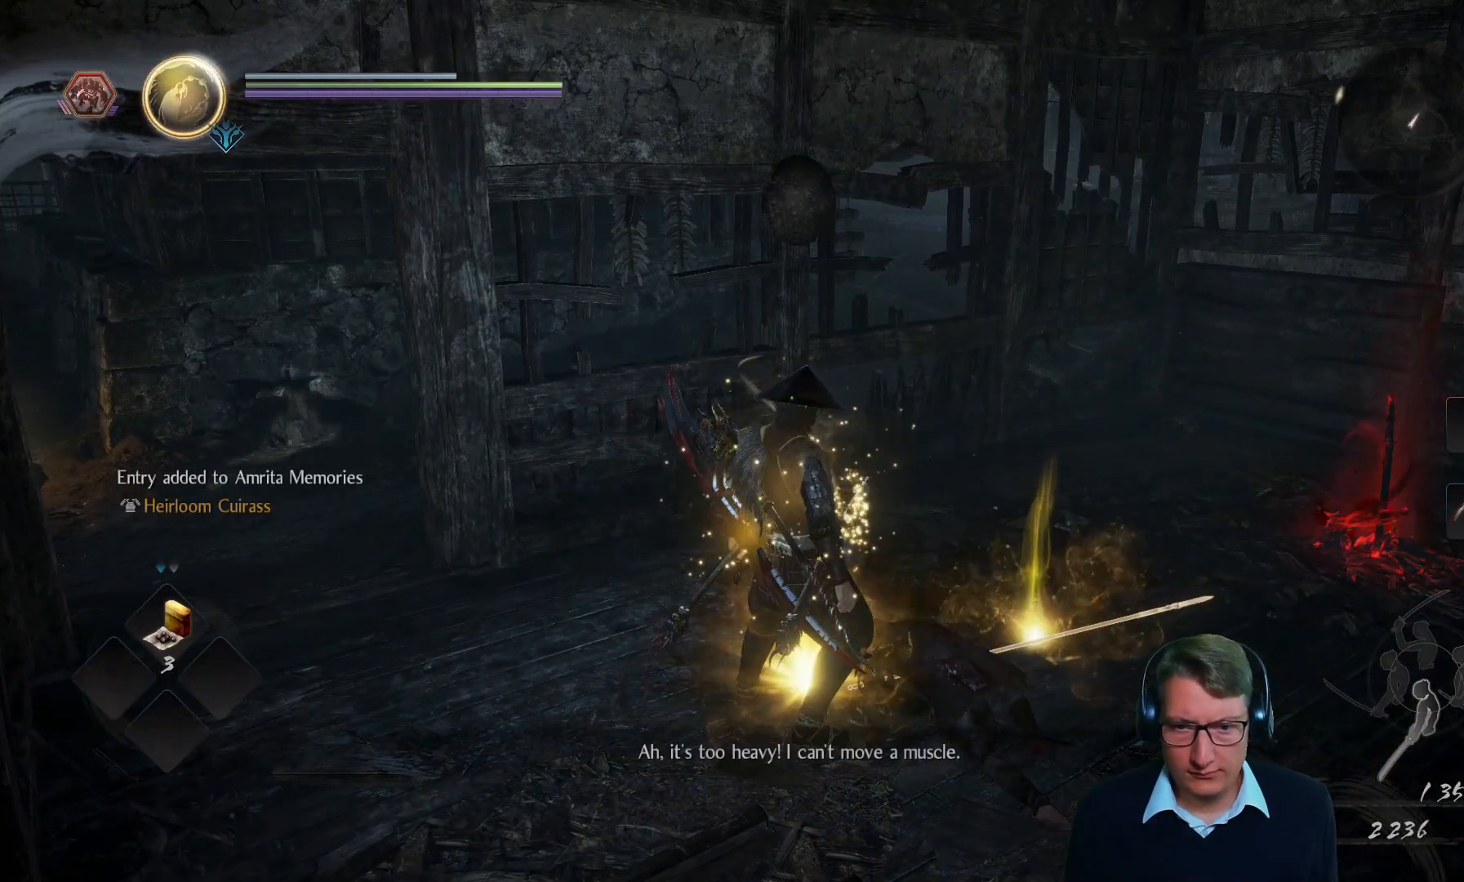
{"buttons": [], "left_stick": "right", "right_stick": "center", "events": [[500, "left_stick", "right"]]}
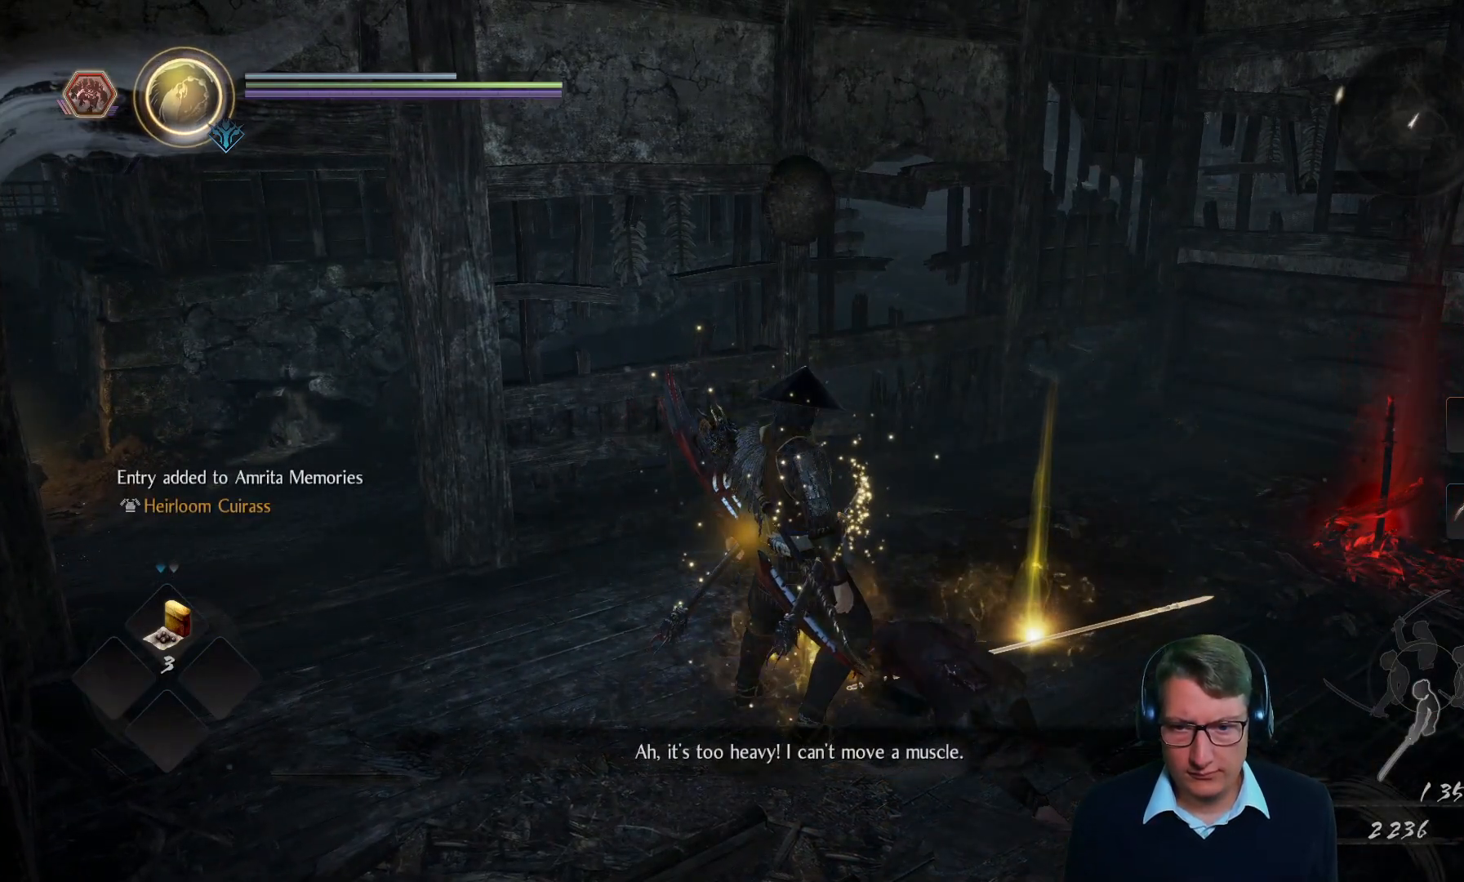
{"buttons": [], "left_stick": "center", "right_stick": "center", "events": [[67, "left_stick", "up-right"], [234, "left_stick", "center"]]}
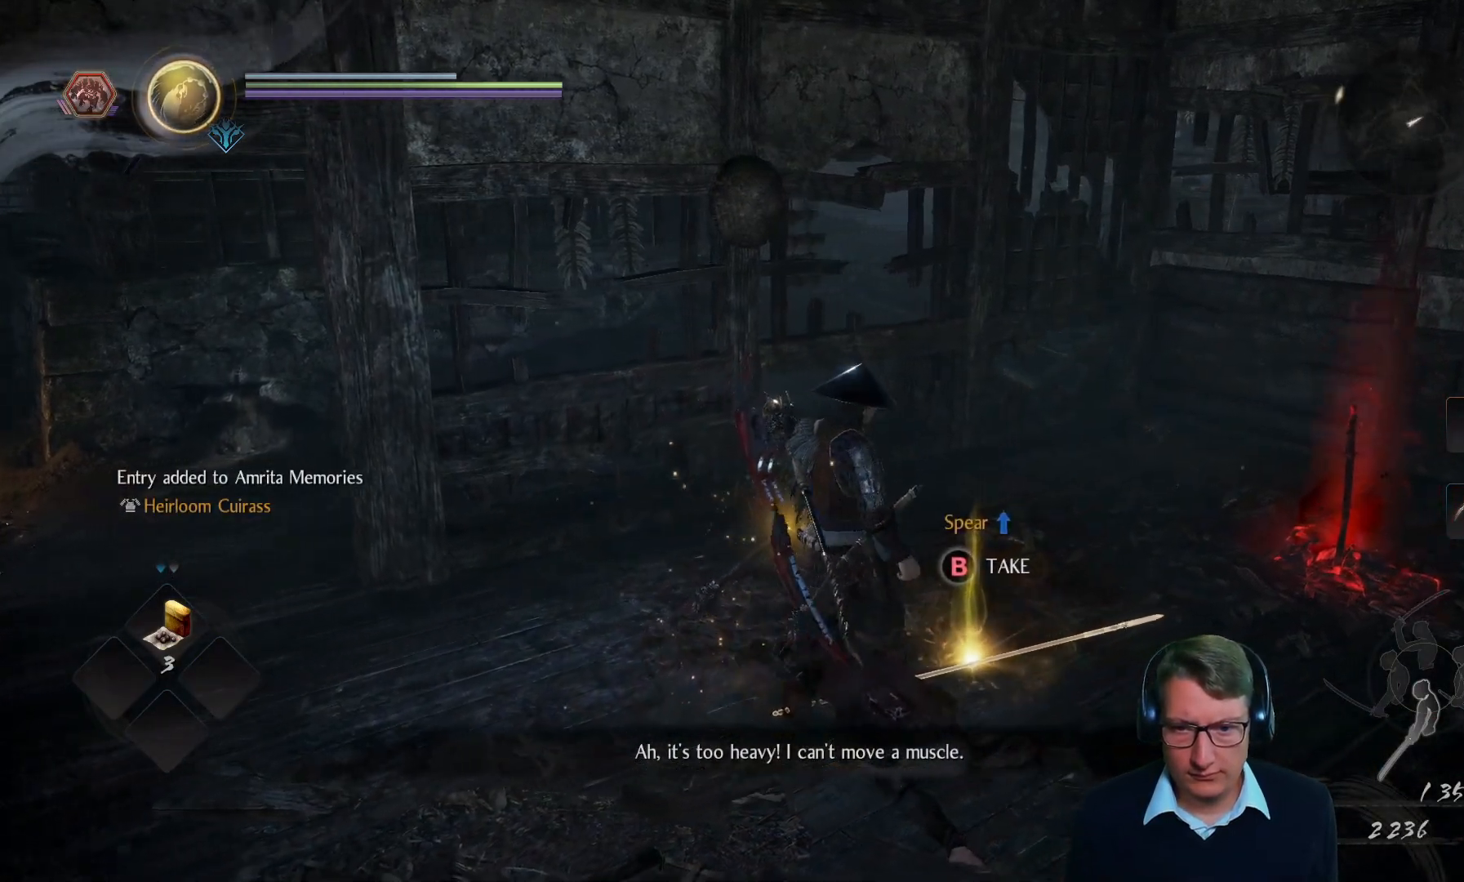
{"buttons": [], "left_stick": "center", "right_stick": "center", "events": [[16, "B", "down"], [116, "B", "up"]]}
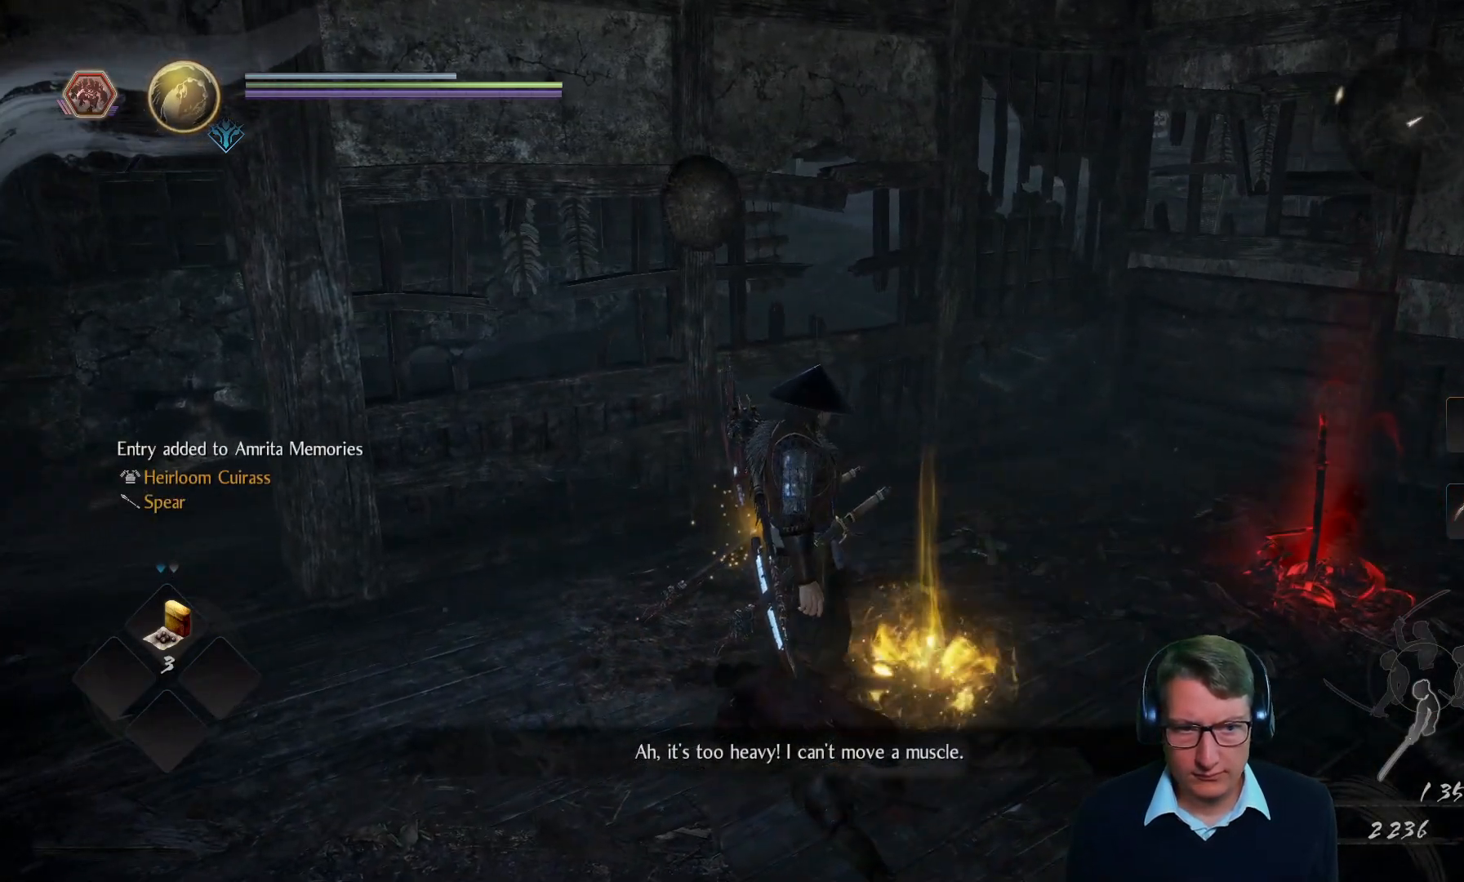
{"buttons": [], "left_stick": "center", "right_stick": "right", "events": [[33, "right_stick", "right"]]}
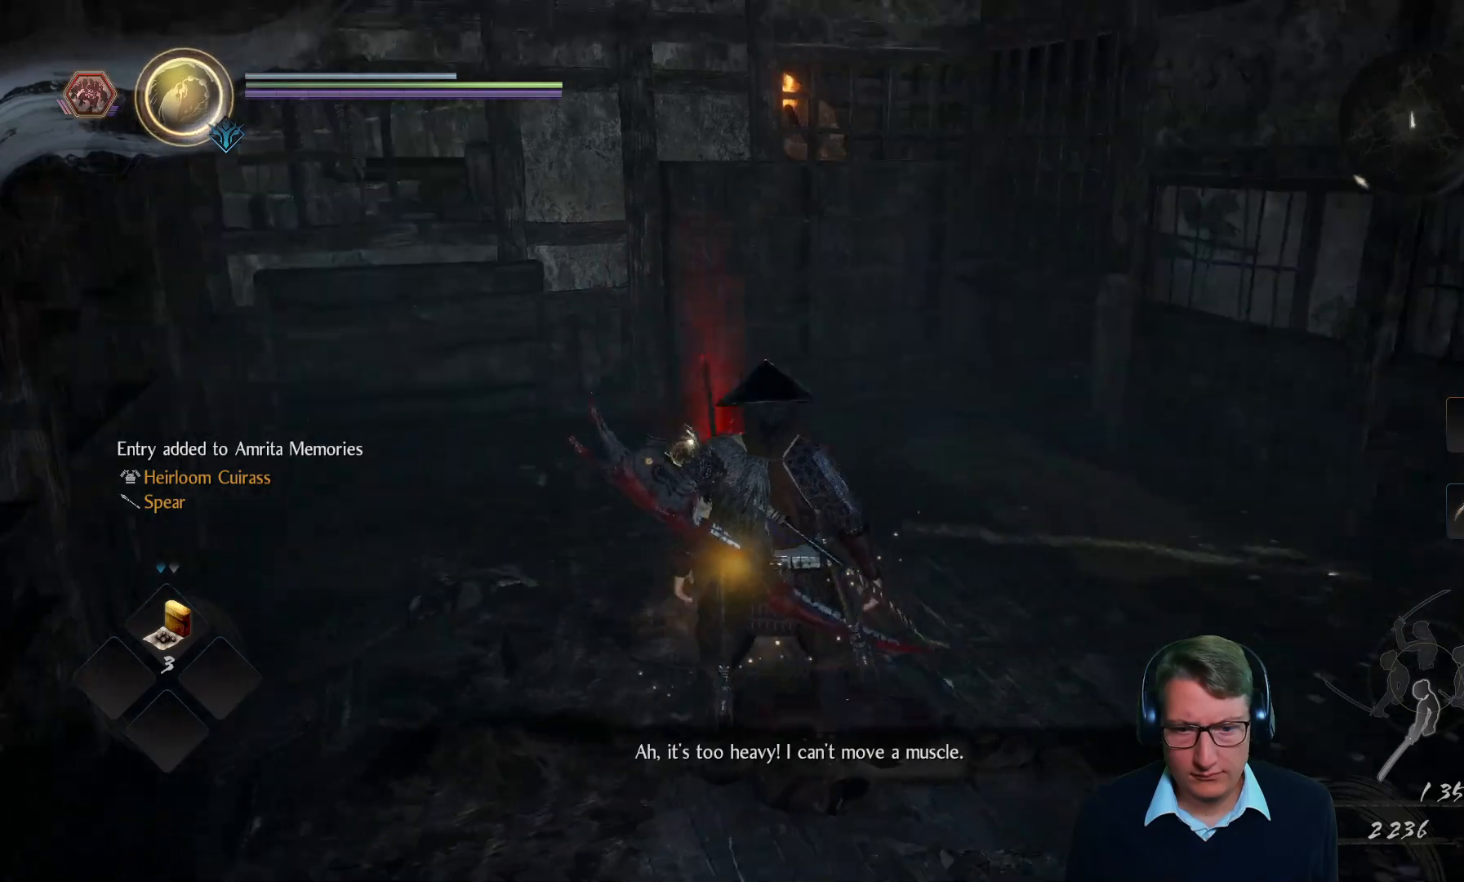
{"buttons": [], "left_stick": "center", "right_stick": "right", "events": [[83, "right_stick", "center"], [417, "right_stick", "right"]]}
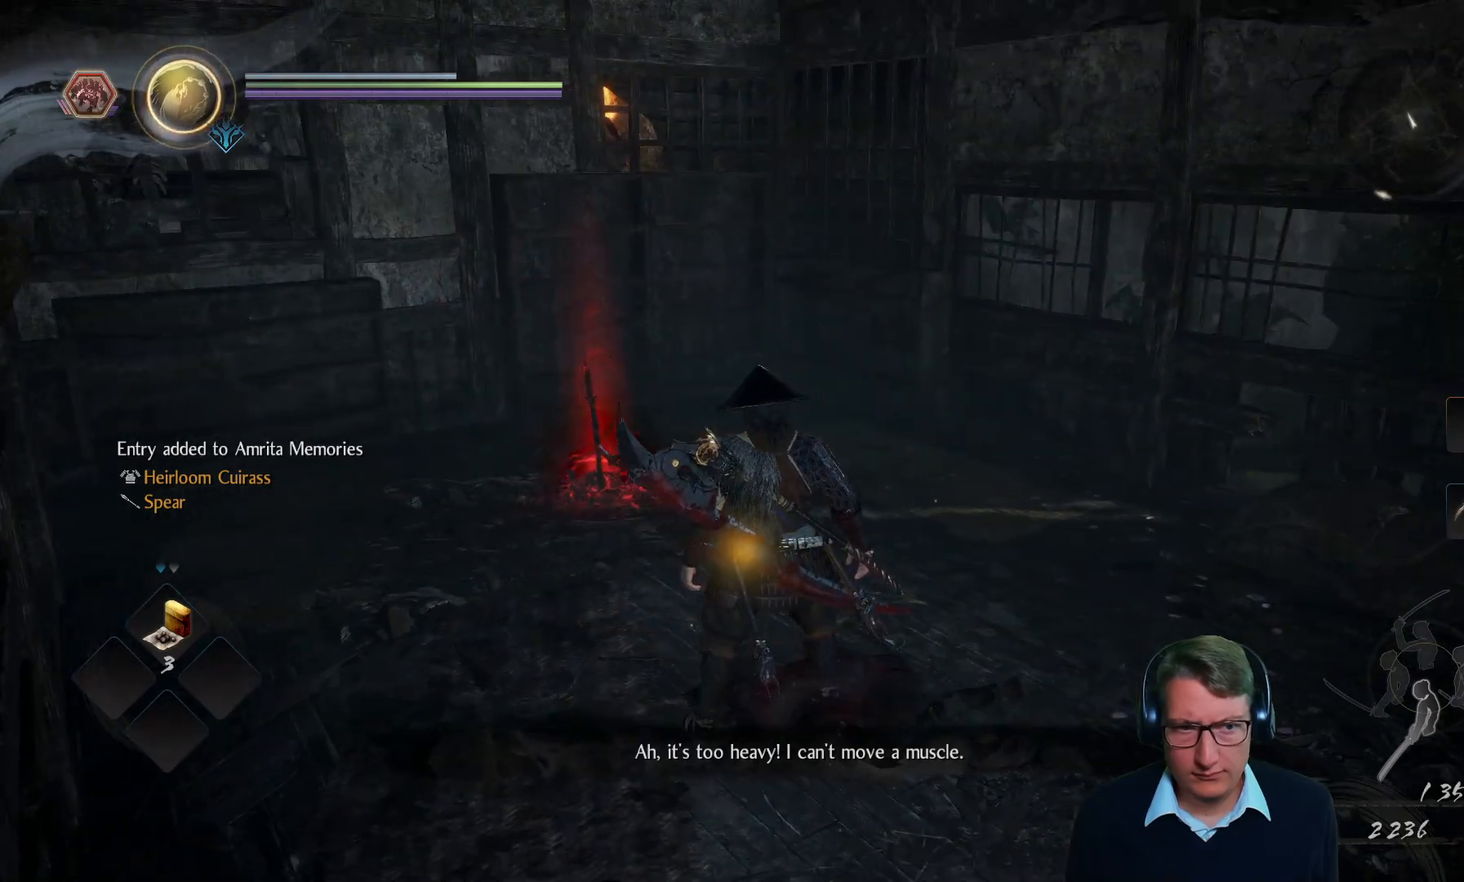
{"buttons": [], "left_stick": "center", "right_stick": "center", "events": [[317, "right_stick", "center"]]}
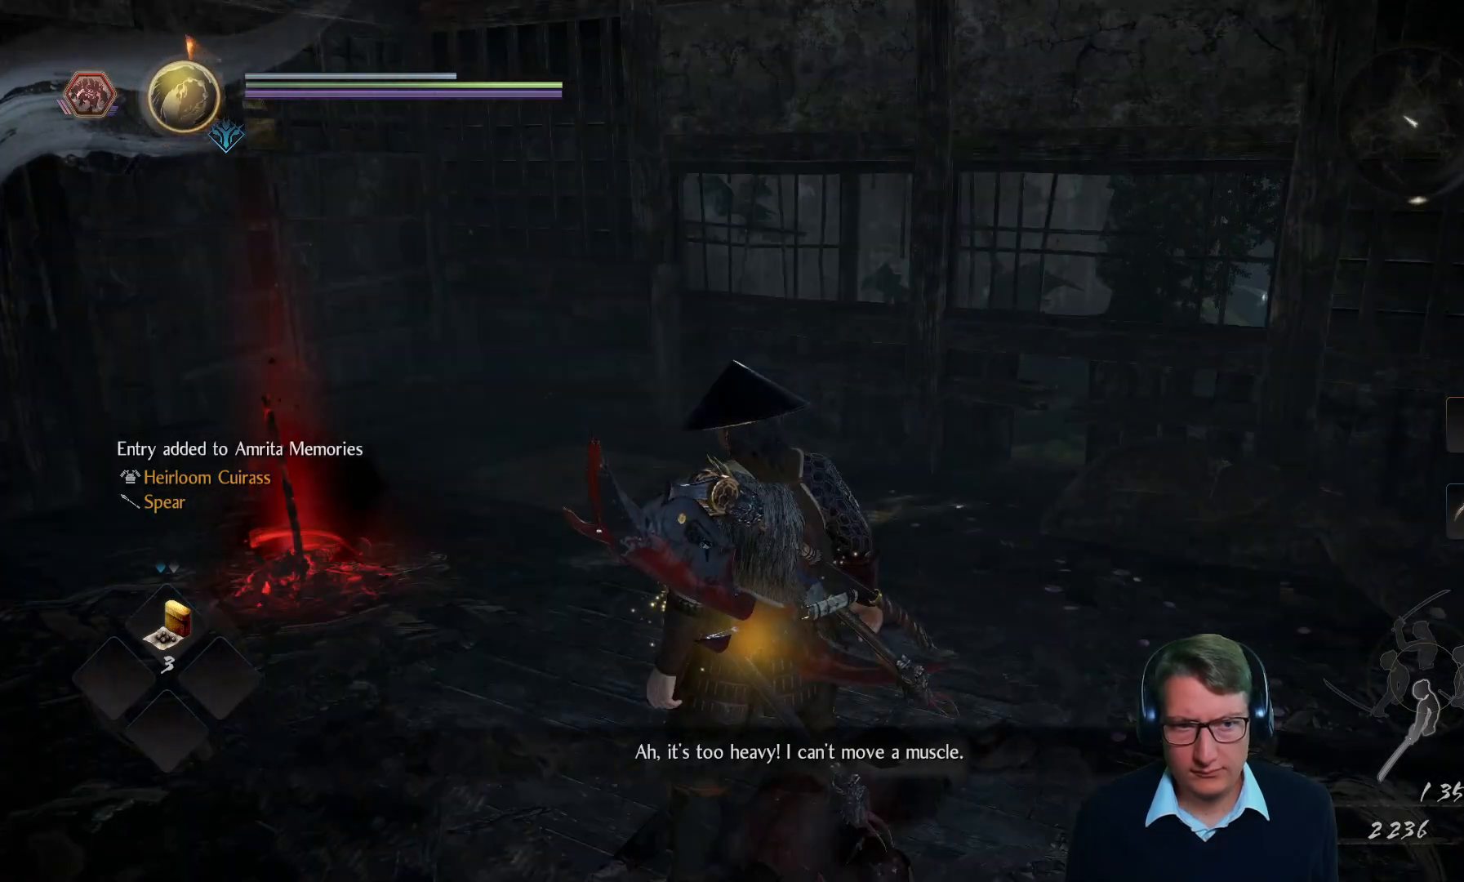
{"buttons": [], "left_stick": "up-right", "right_stick": "center", "events": [[83, "left_stick", "right"], [83, "right_stick", "right"], [367, "left_stick", "up-right"], [400, "right_stick", "center"]]}
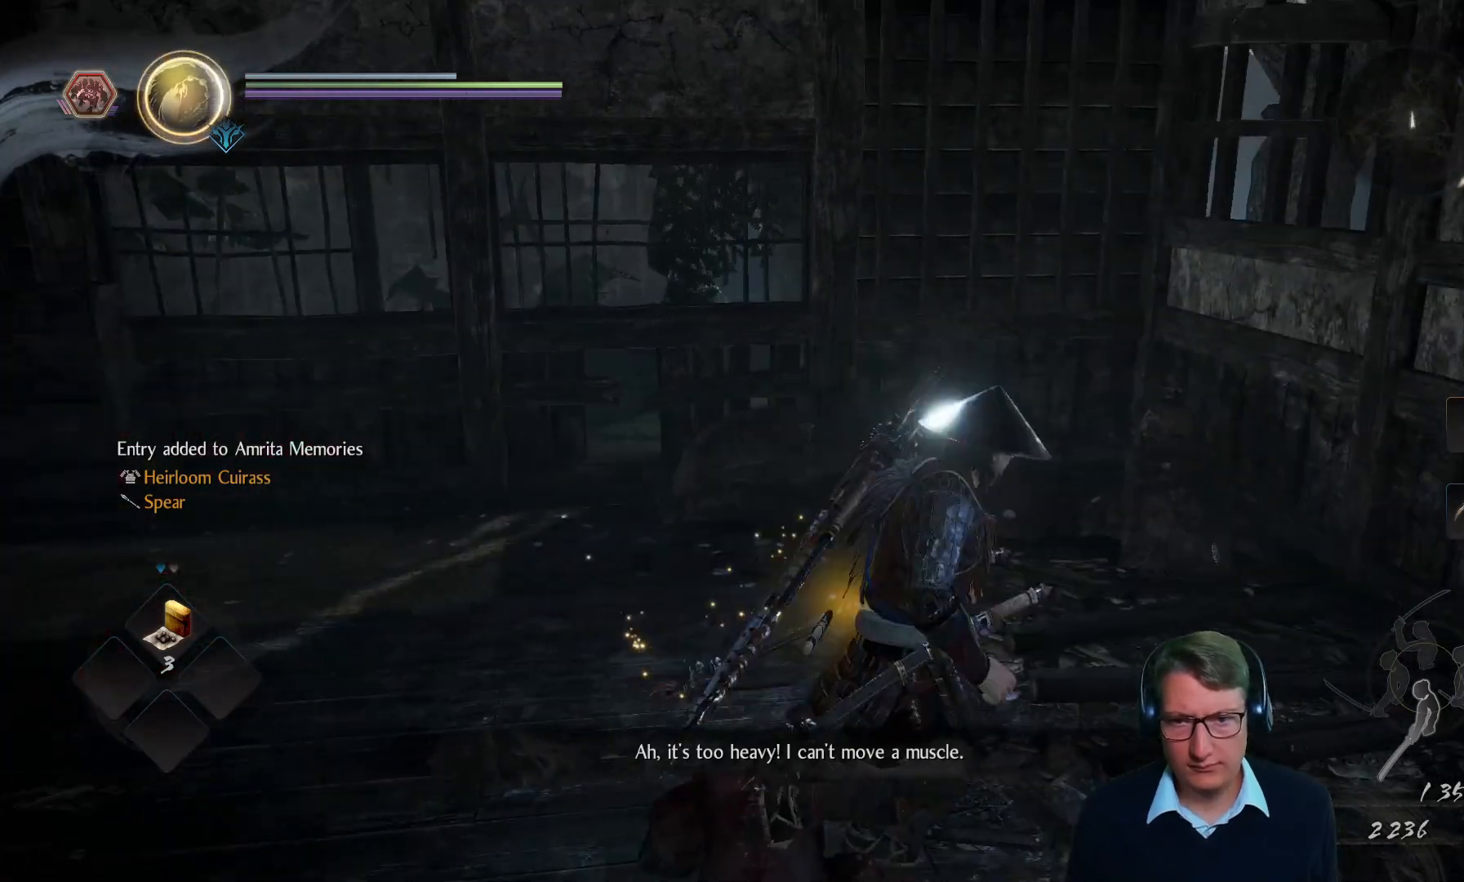
{"buttons": [], "left_stick": "up", "right_stick": "left", "events": [[317, "left_stick", "up"], [334, "right_stick", "left"]]}
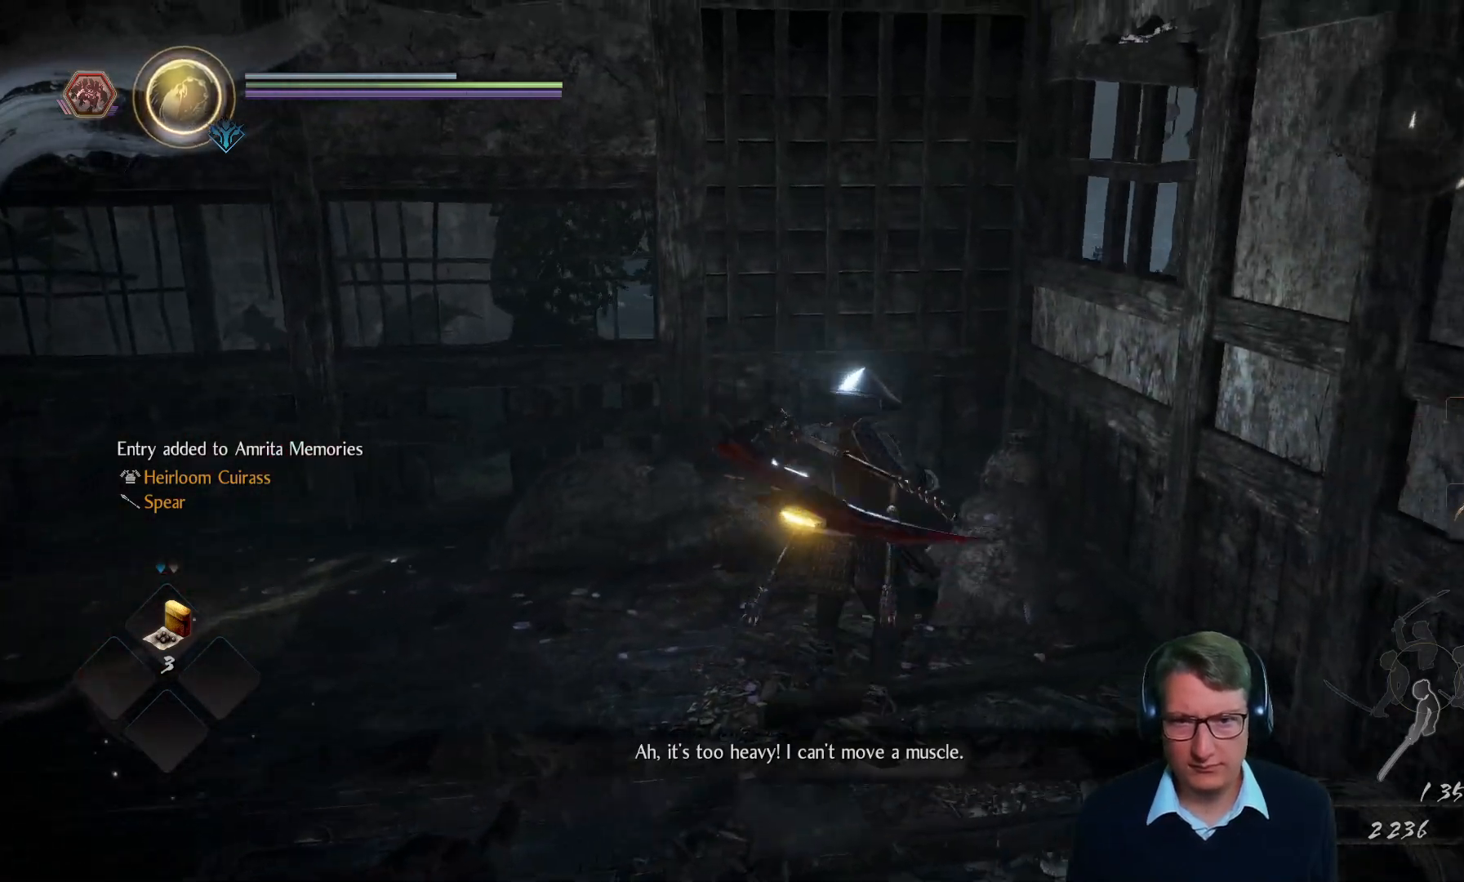
{"buttons": [], "left_stick": "up", "right_stick": "left", "events": [[50, "right_stick", "center"], [233, "right_stick", "left"]]}
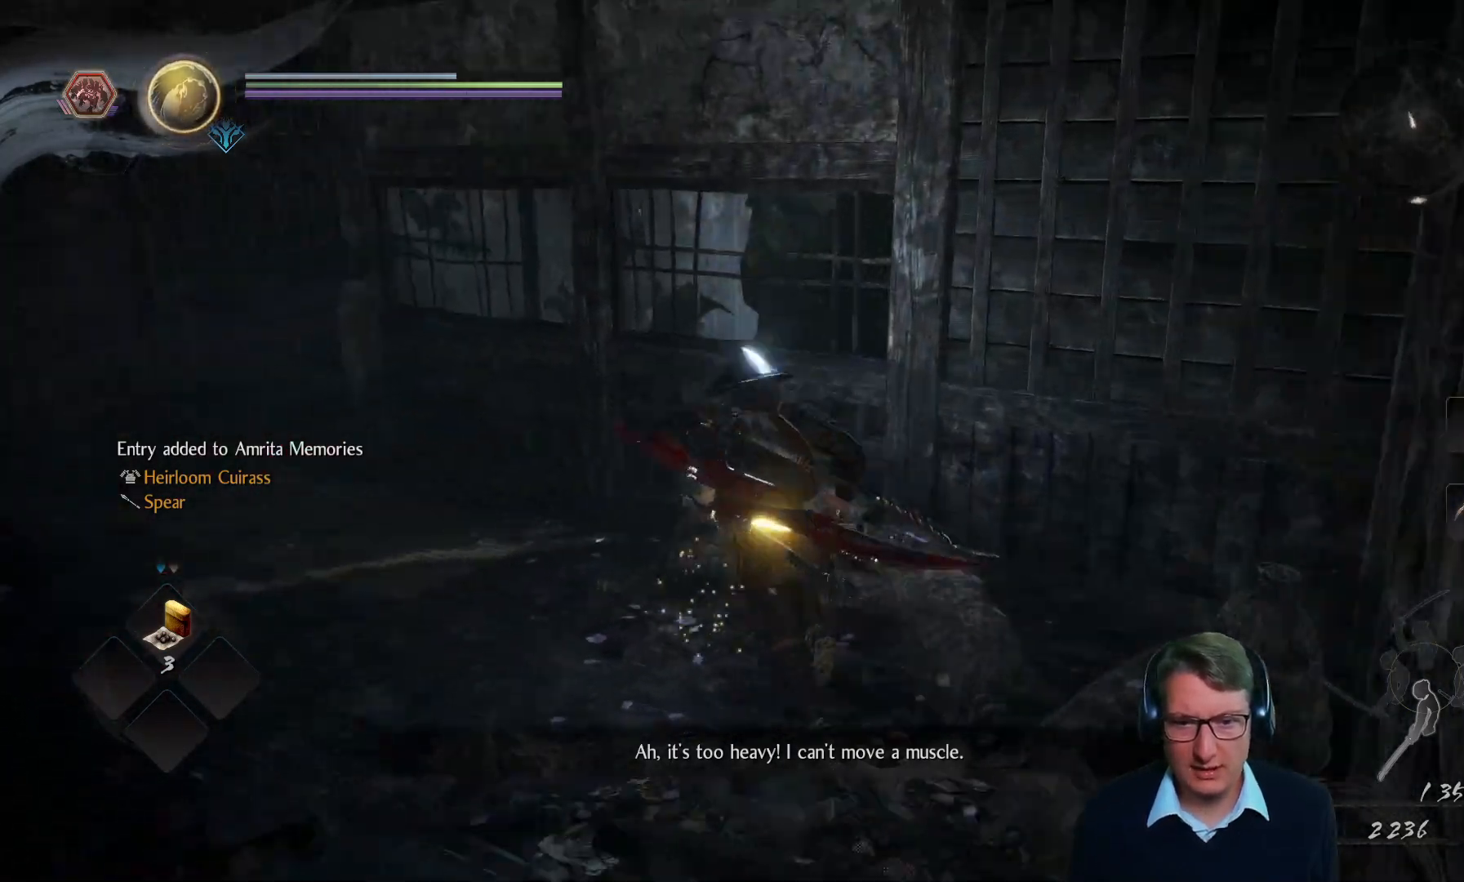
{"buttons": [], "left_stick": "up", "right_stick": "center", "events": [[251, "right_stick", "center"]]}
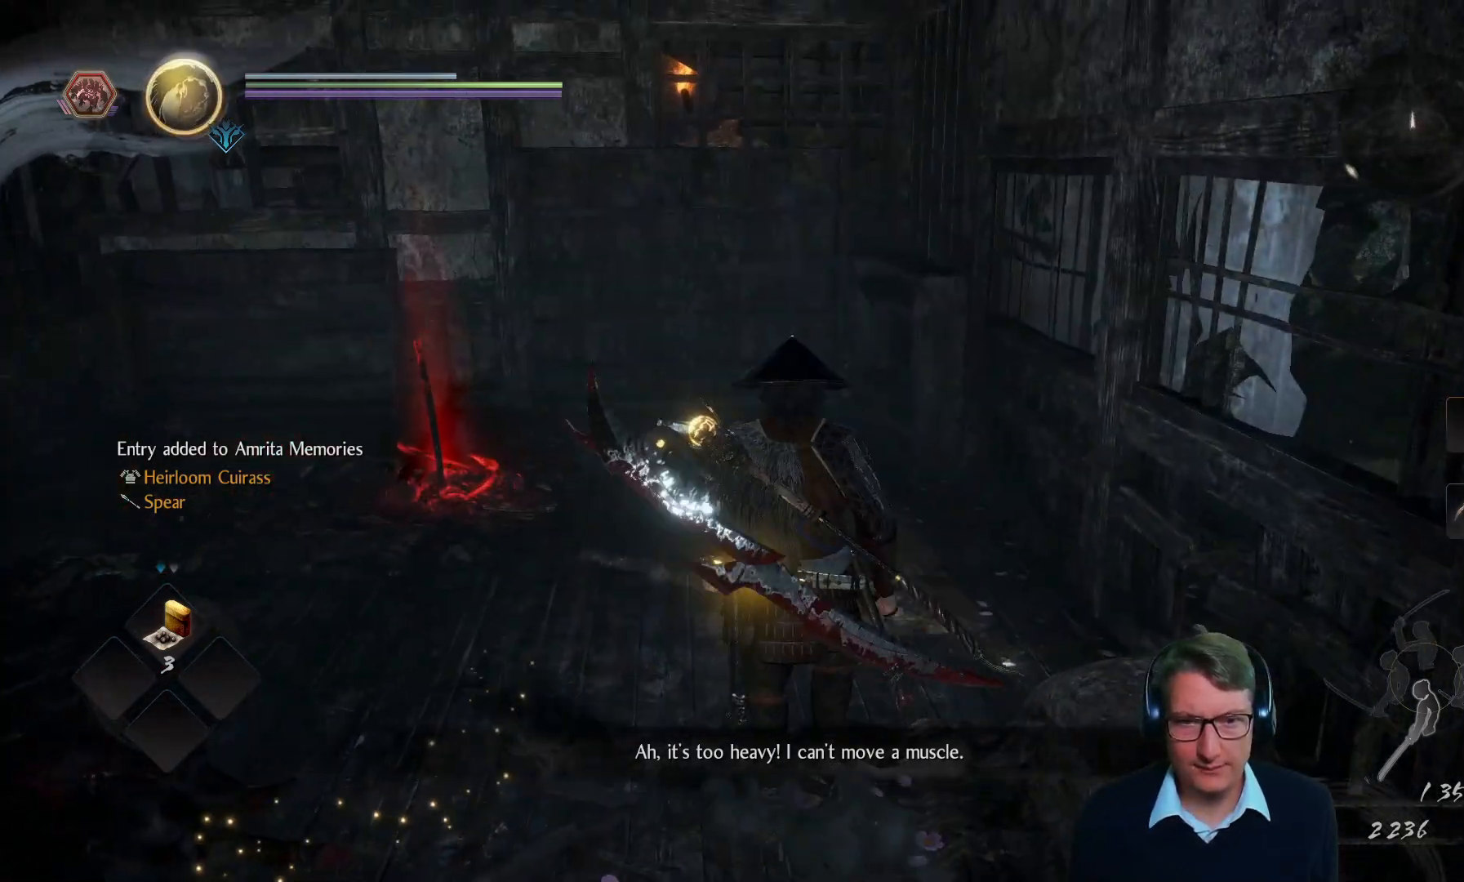
{"buttons": [], "left_stick": "up", "right_stick": "center", "events": []}
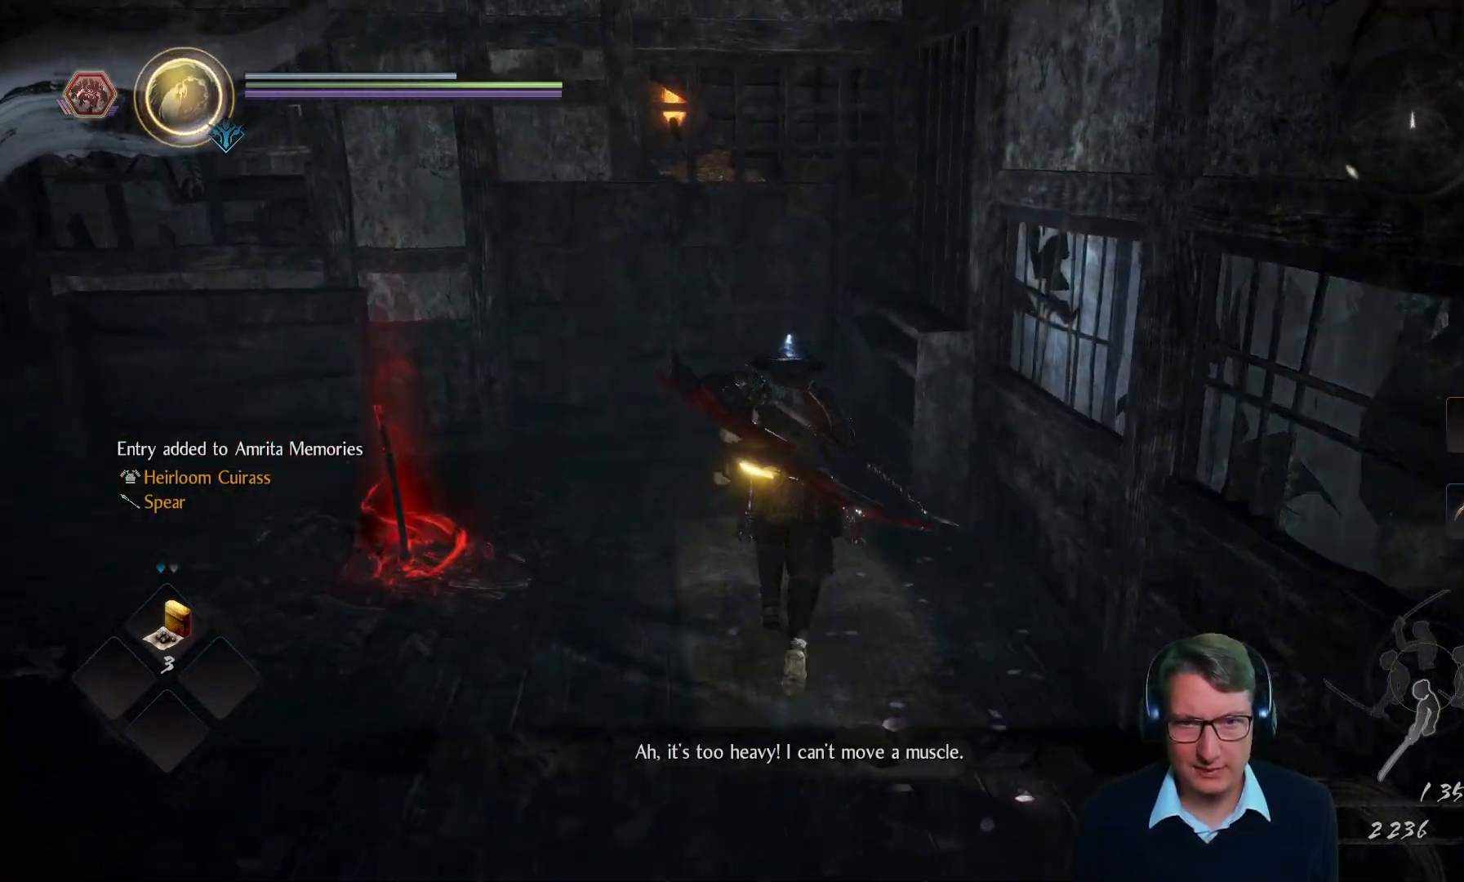
{"buttons": [], "left_stick": "center", "right_stick": "left", "events": [[418, "right_stick", "left"], [434, "left_stick", "center"]]}